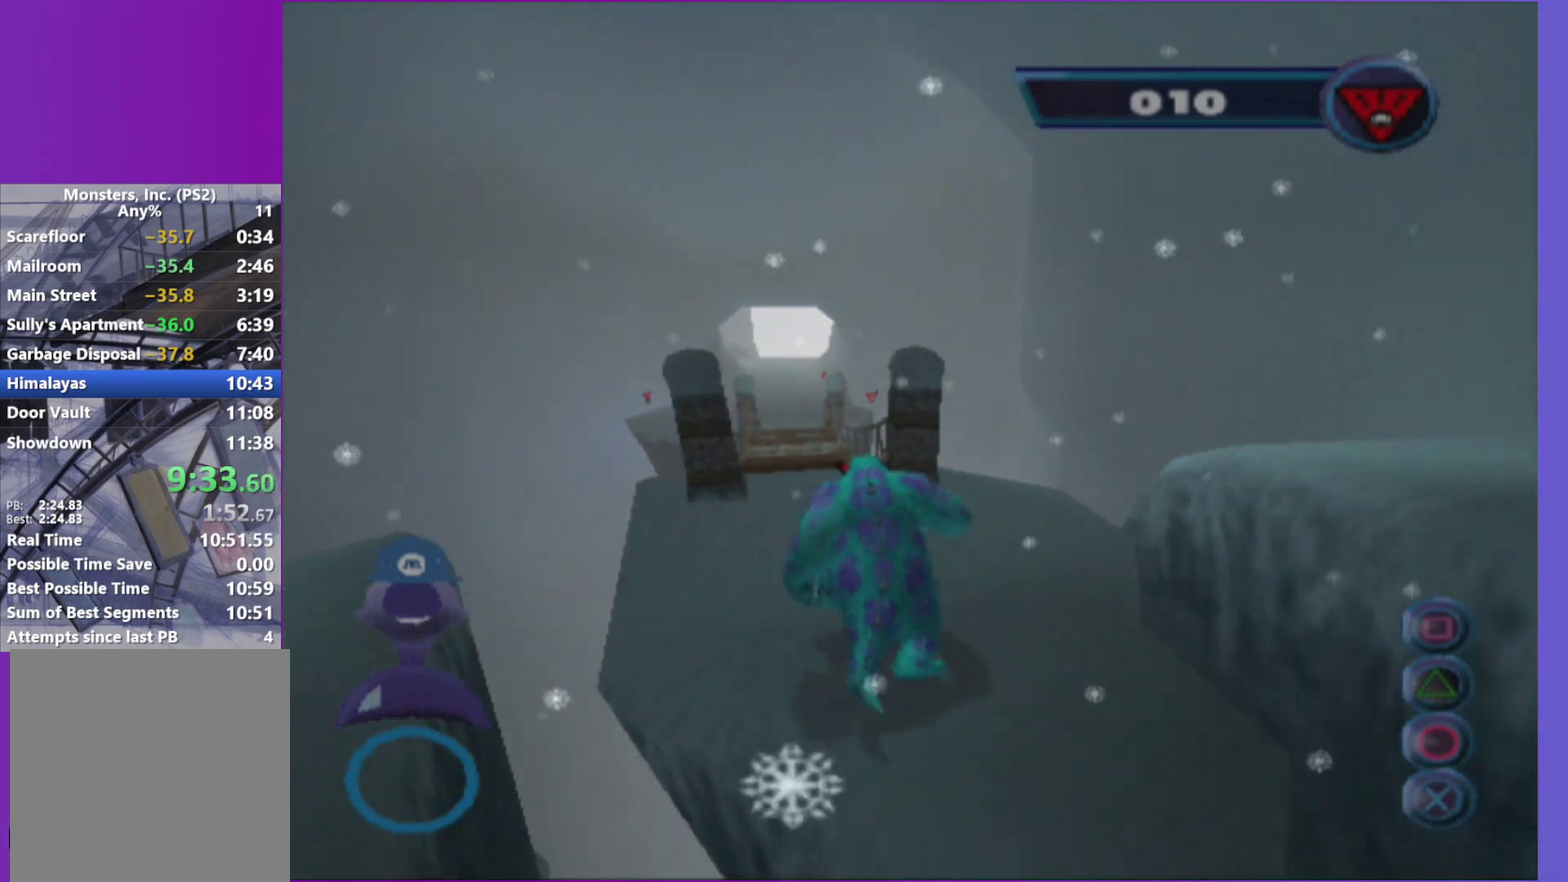
Gameplay with a controller (Xbox layout); each line is a JSON object with the inputs held at the frame after it. "events" lists button and stick changes between this image and that frame as [ms after this image, input, new state], when the widget could be followed in between. Not read: L3 R3.
{"buttons": [], "left_stick": "up", "right_stick": "center", "events": [[317, "A", "down"], [417, "A", "up"]]}
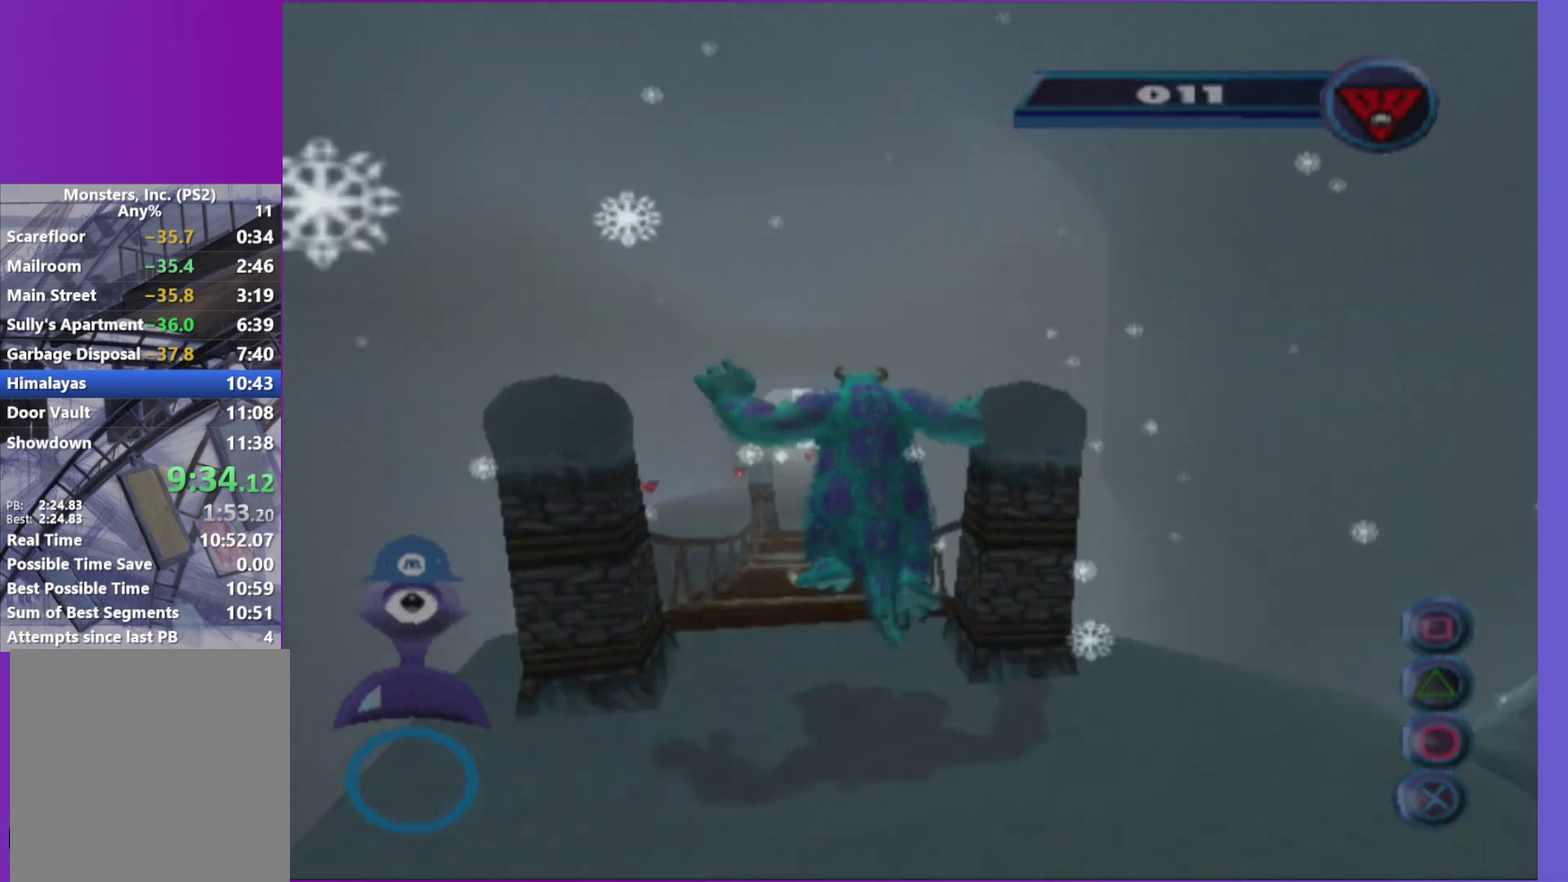
{"buttons": [], "left_stick": "up", "right_stick": "center", "events": []}
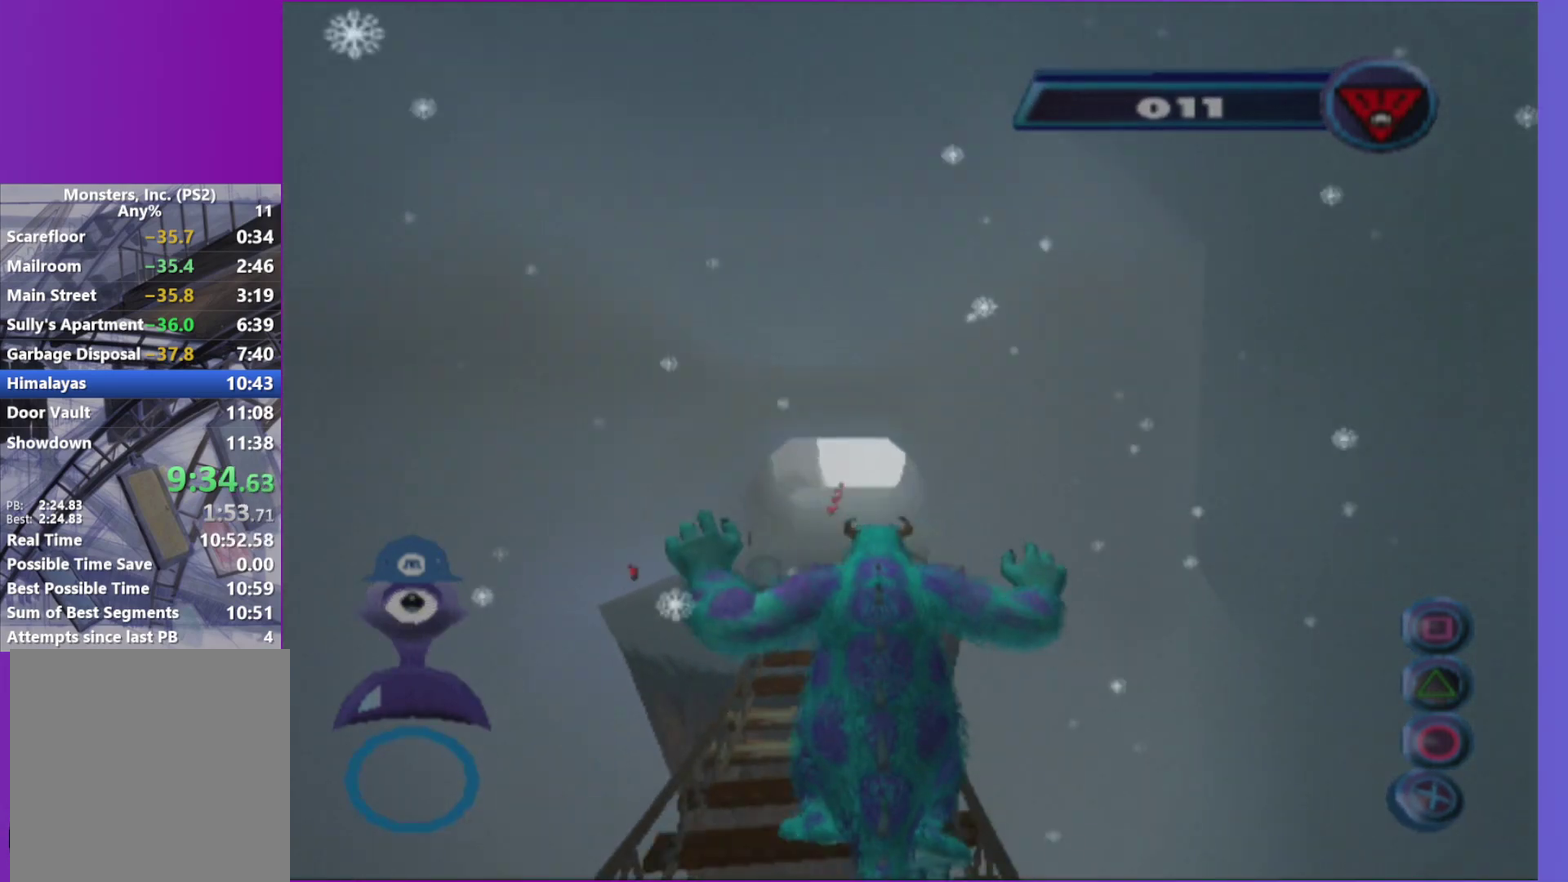
{"buttons": [], "left_stick": "up", "right_stick": "center", "events": [[350, "L1", "down"], [483, "L1", "up"]]}
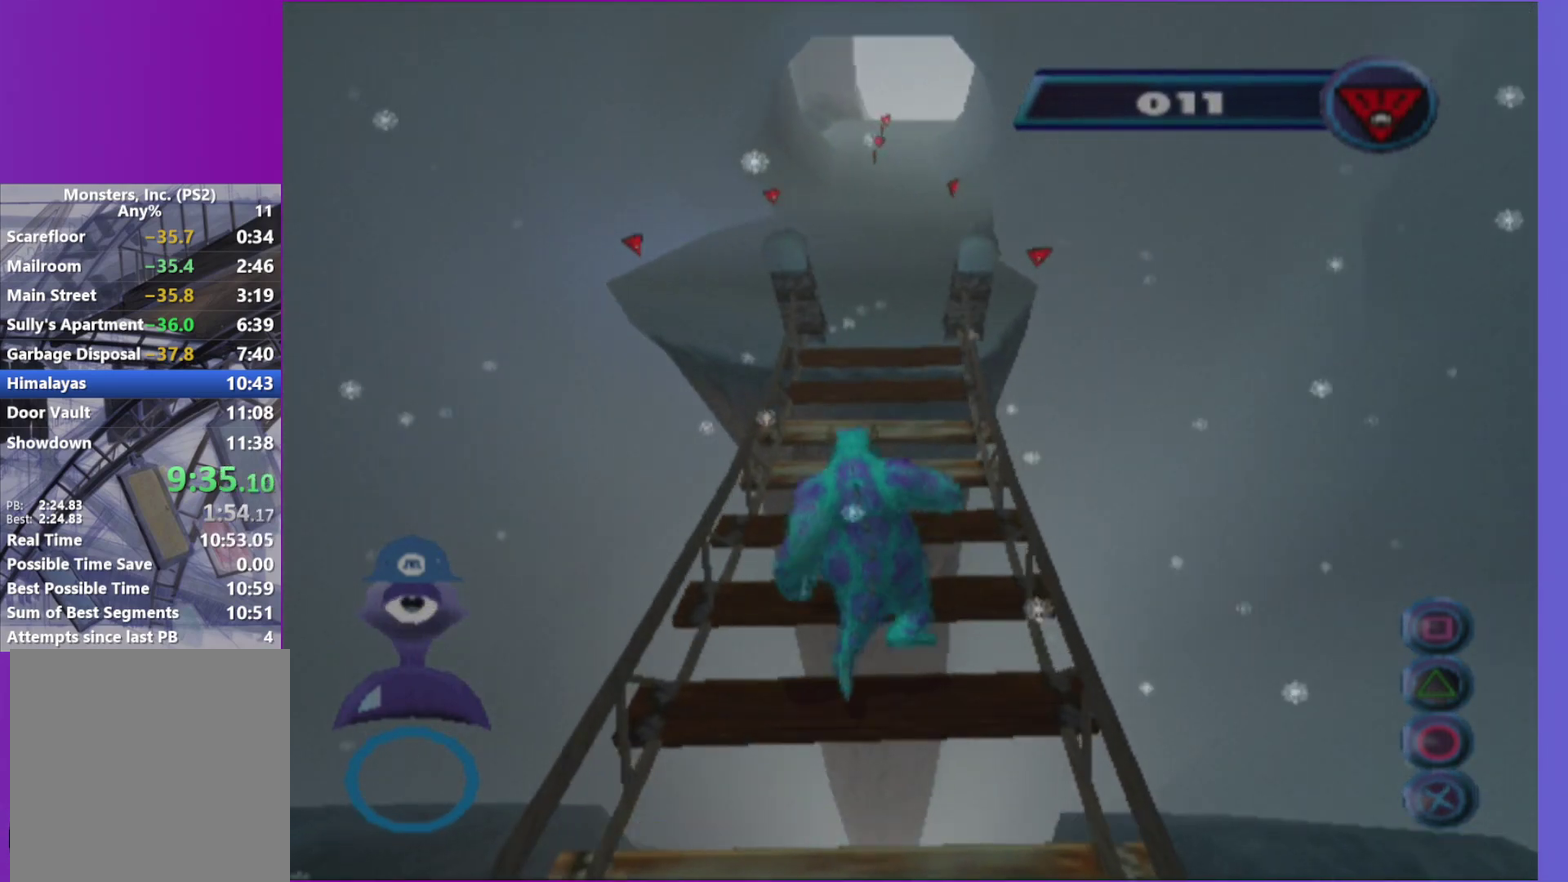
{"buttons": [], "left_stick": "up", "right_stick": "center", "events": [[333, "A", "down"], [450, "A", "up"]]}
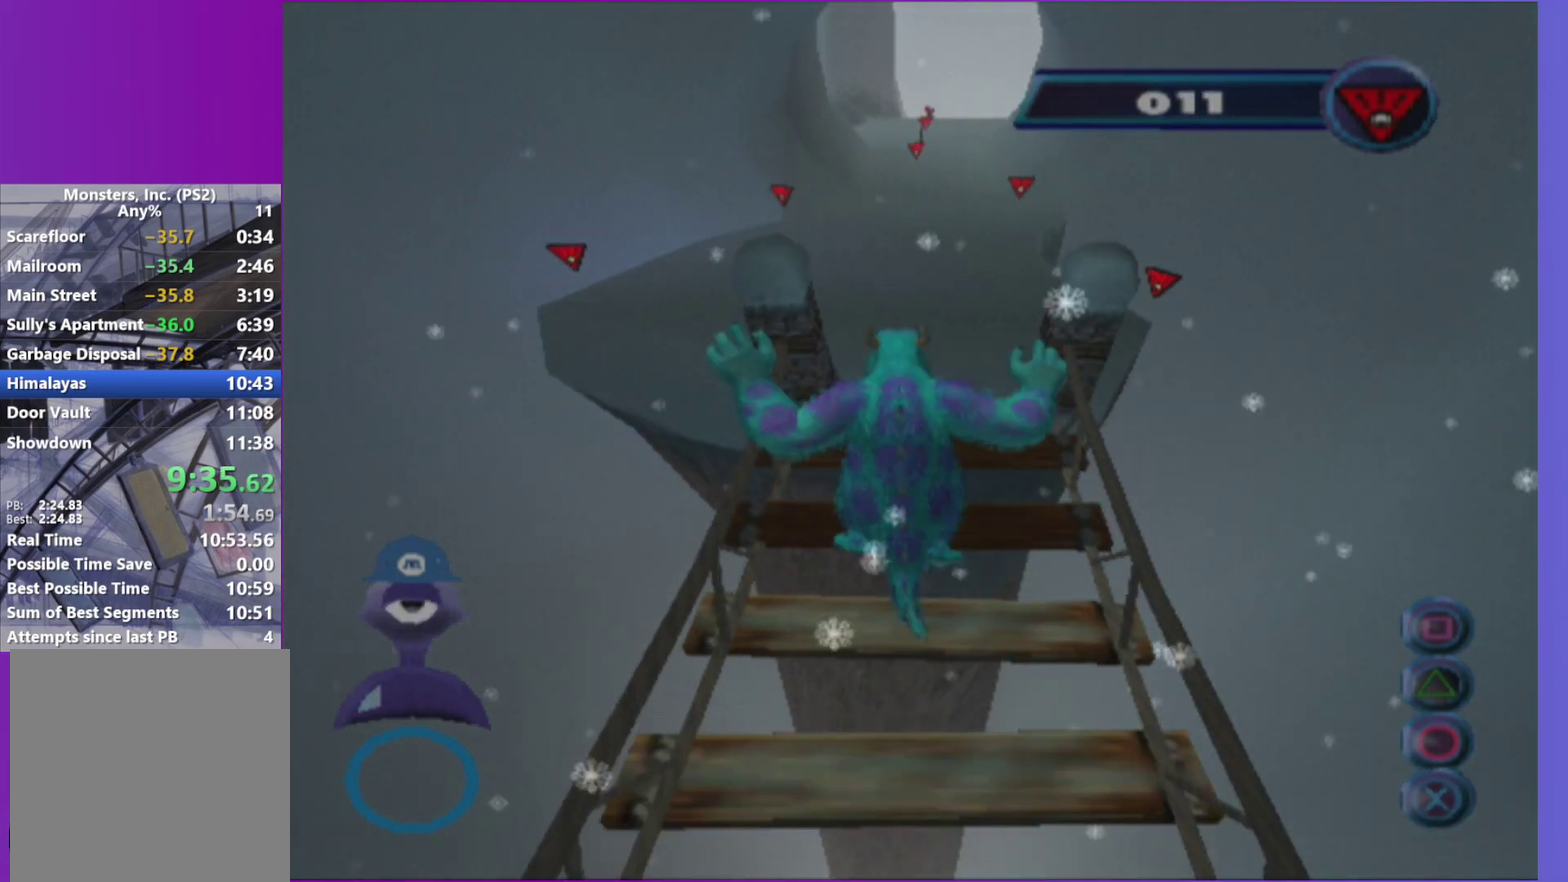
{"buttons": [], "left_stick": "up", "right_stick": "center", "events": []}
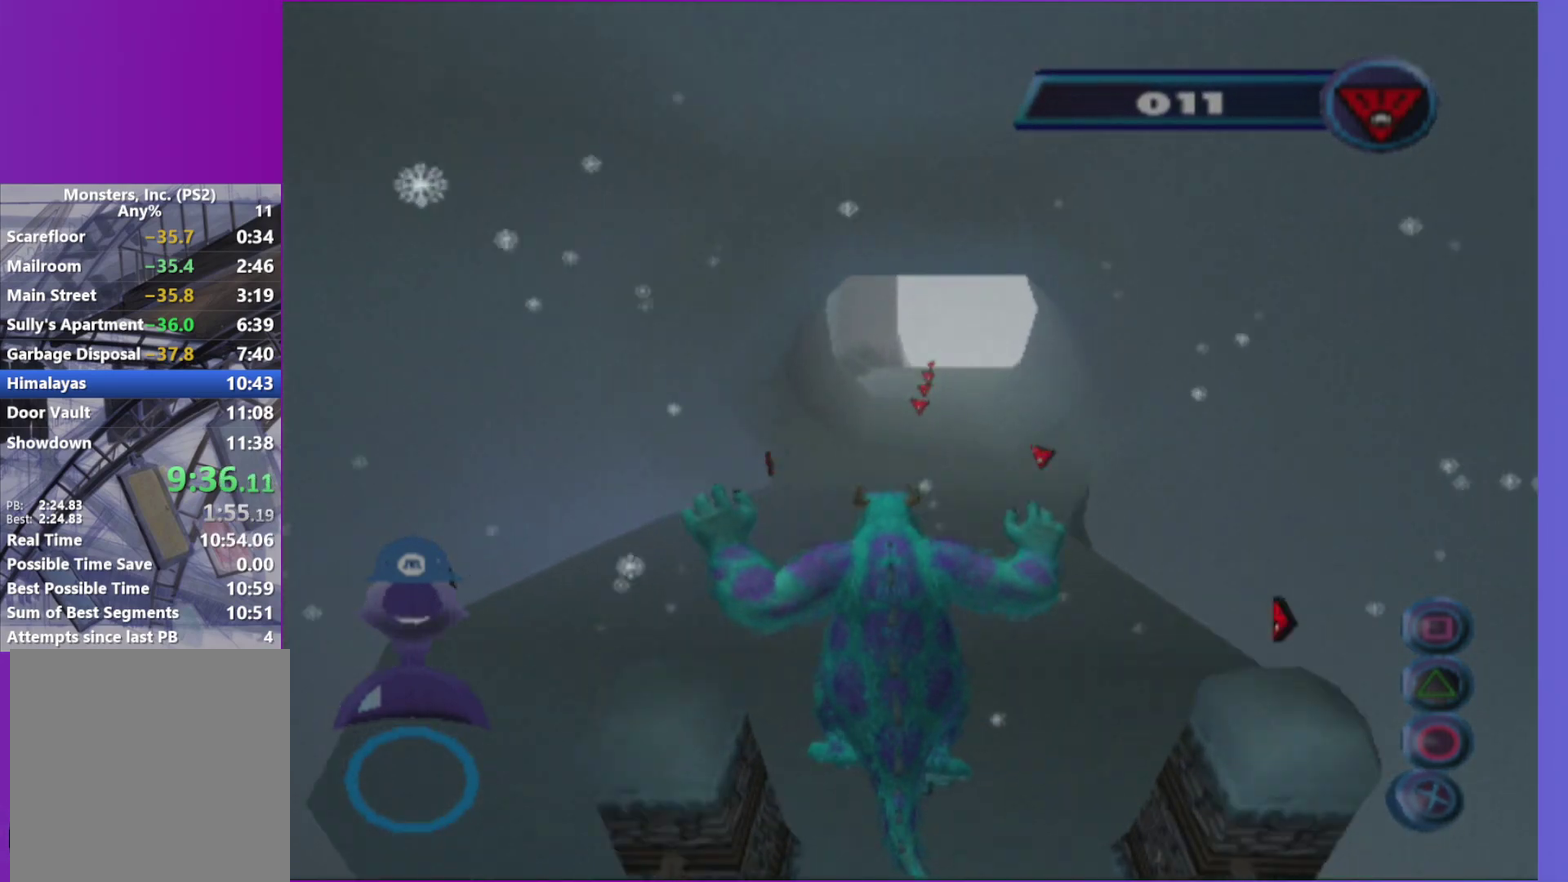
{"buttons": [], "left_stick": "up", "right_stick": "center", "events": [[367, "L1", "down"], [483, "L1", "up"]]}
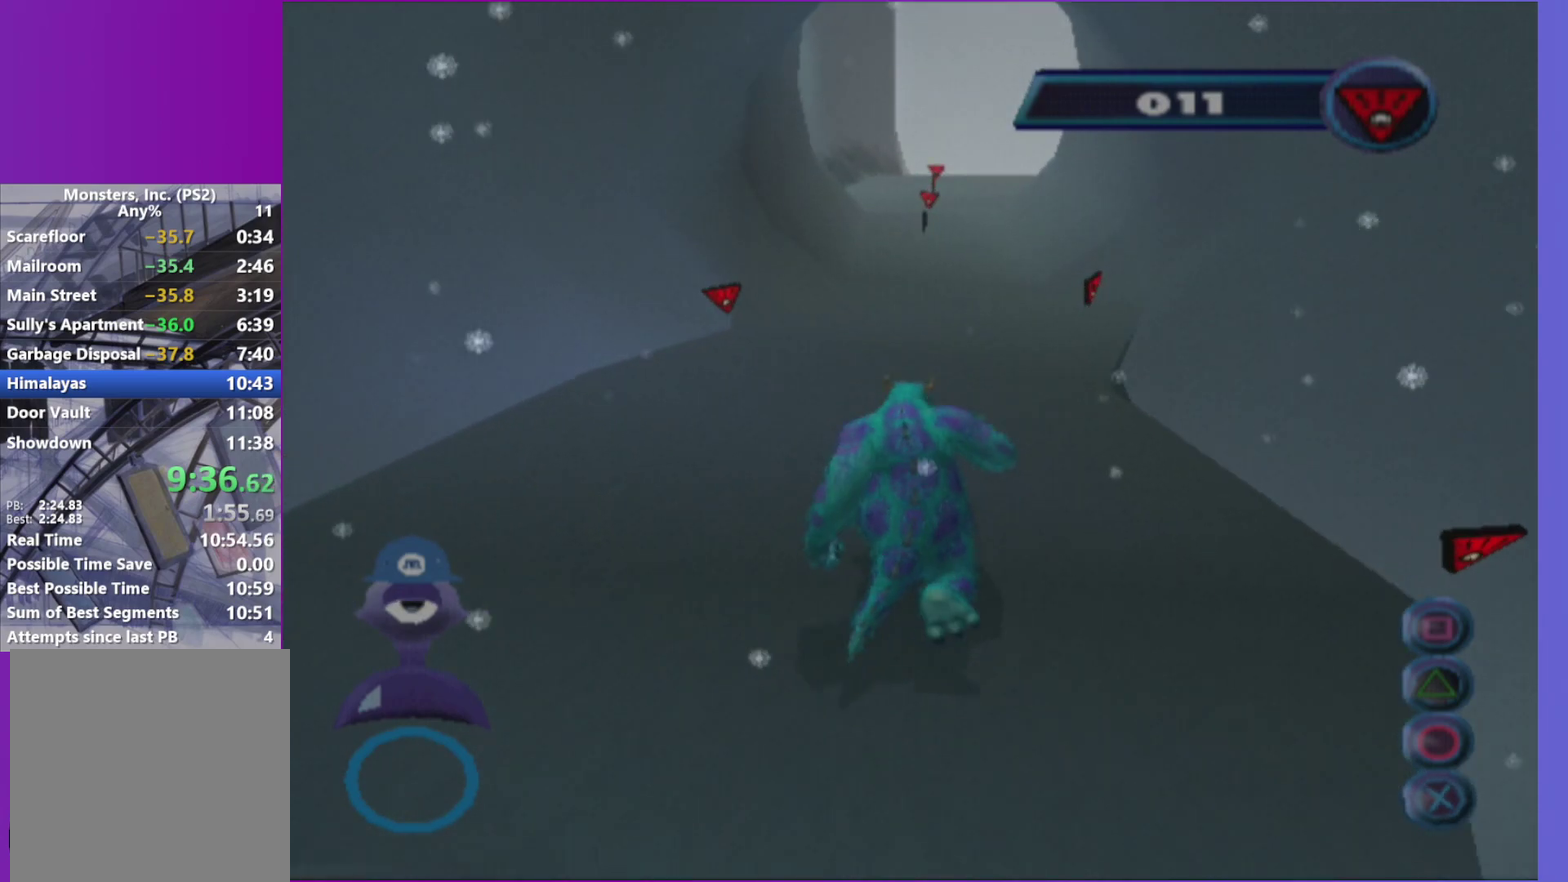
{"buttons": [], "left_stick": "up", "right_stick": "center", "events": [[400, "A", "down"], [500, "A", "up"]]}
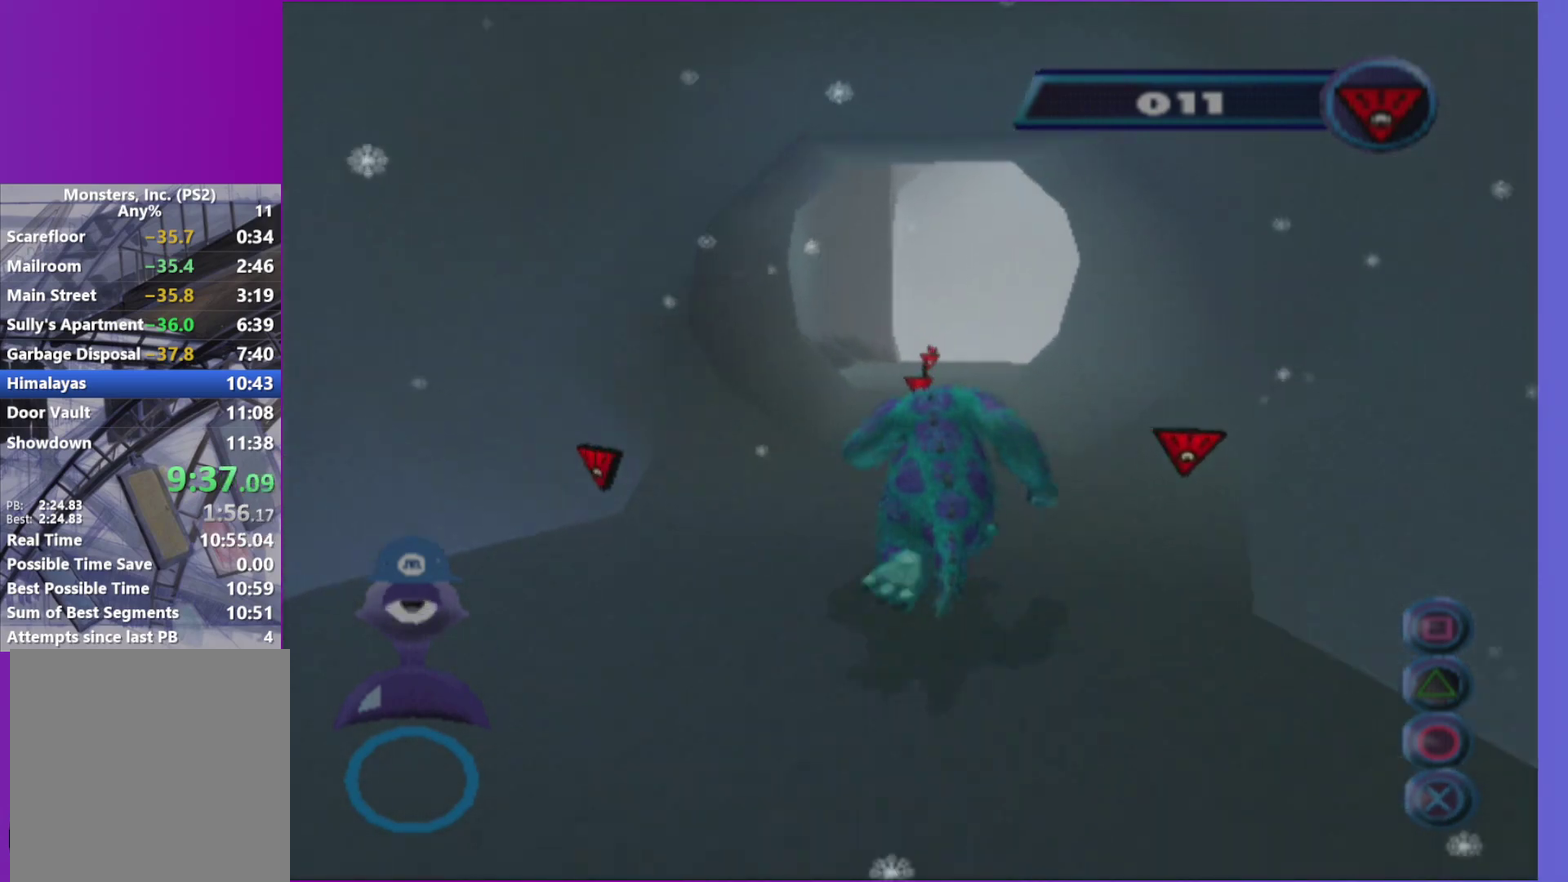
{"buttons": [], "left_stick": "up", "right_stick": "center", "events": []}
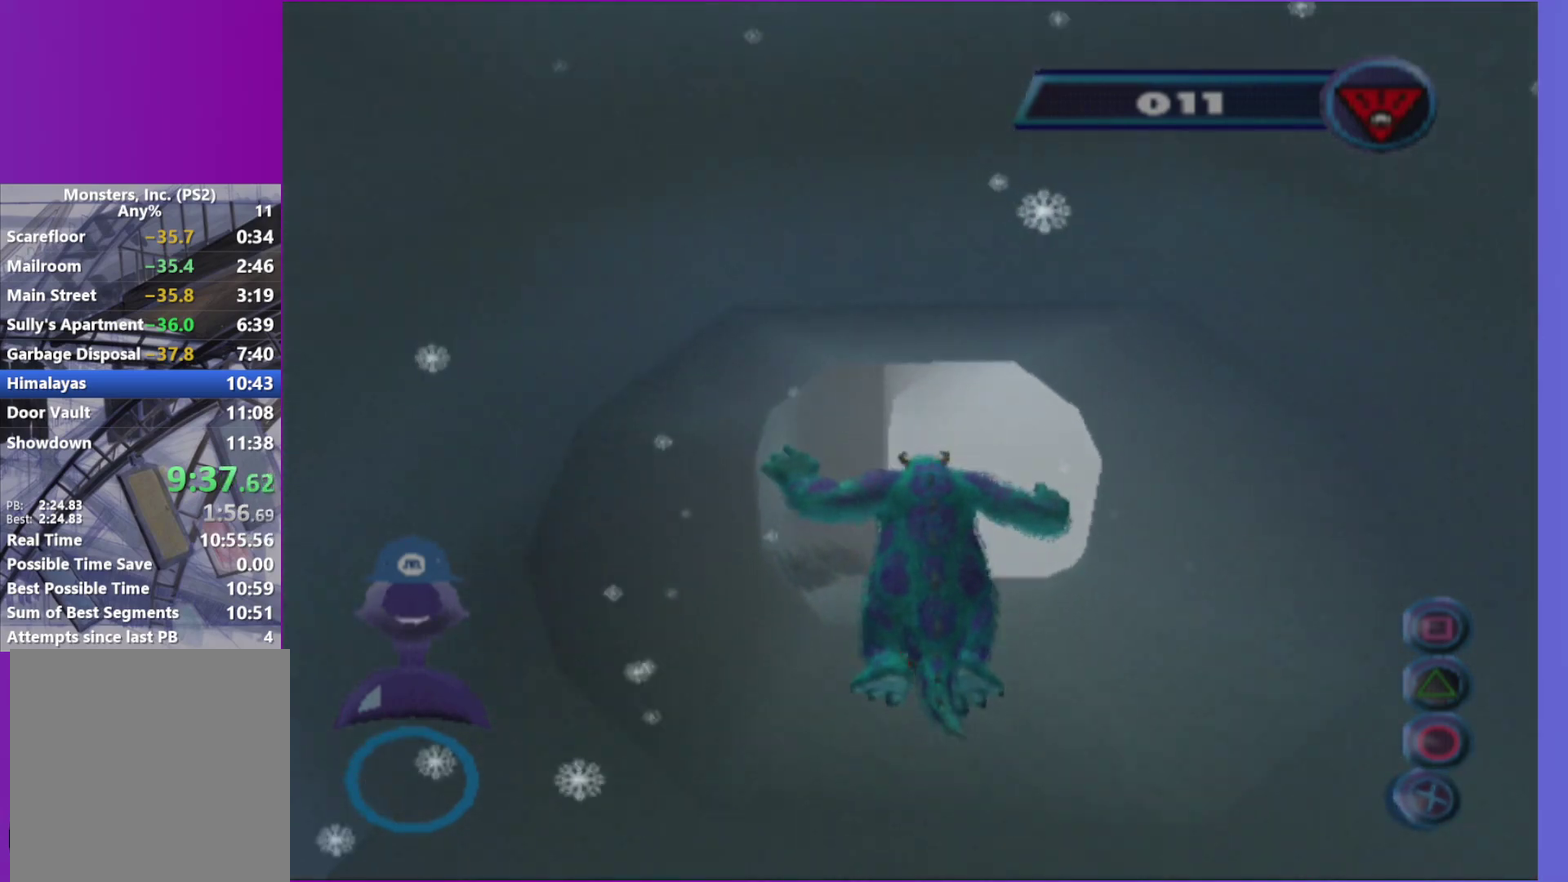
{"buttons": [], "left_stick": "up", "right_stick": "center", "events": [[317, "L1", "down"], [450, "L1", "up"]]}
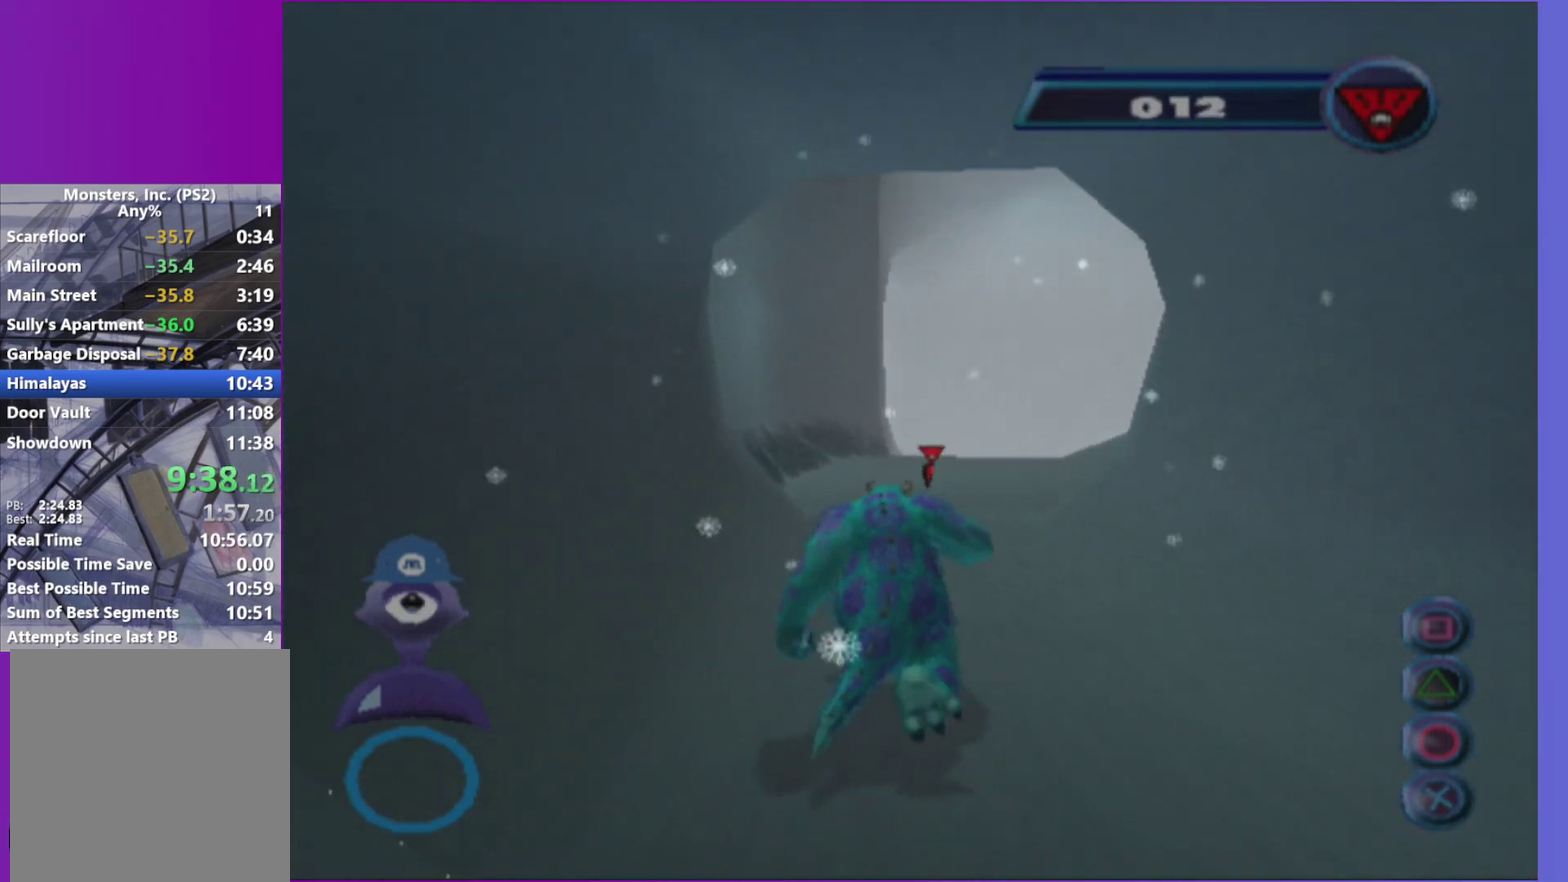
{"buttons": ["A"], "left_stick": "up", "right_stick": "center", "events": [[417, "A", "down"]]}
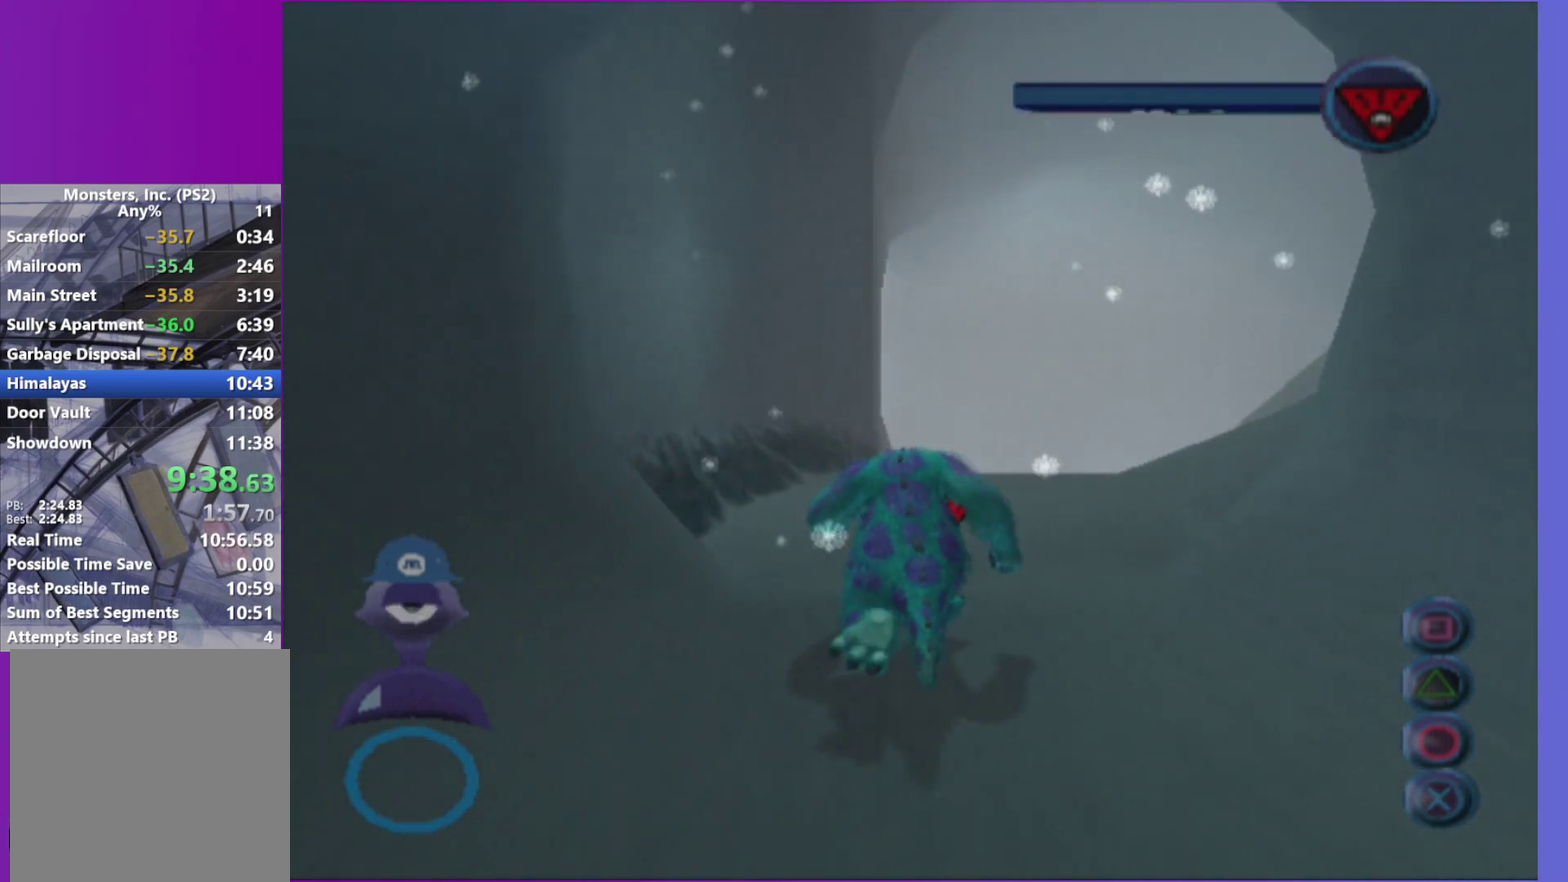
{"buttons": [], "left_stick": "up", "right_stick": "center", "events": [[17, "A", "up"]]}
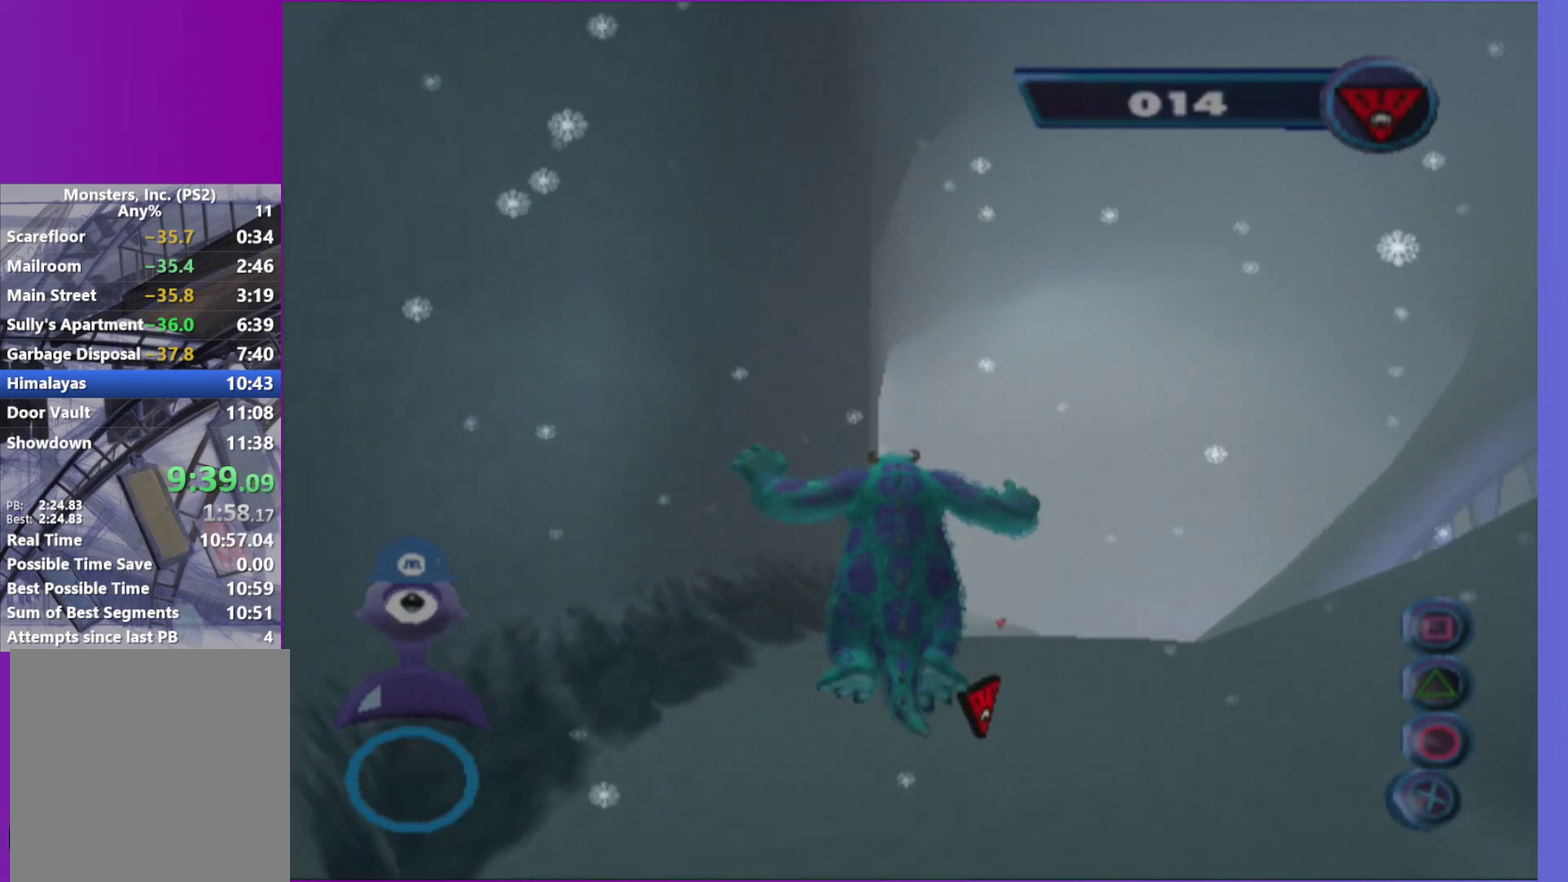
{"buttons": [], "left_stick": "up", "right_stick": "center", "events": [[300, "L1", "down"], [433, "L1", "up"]]}
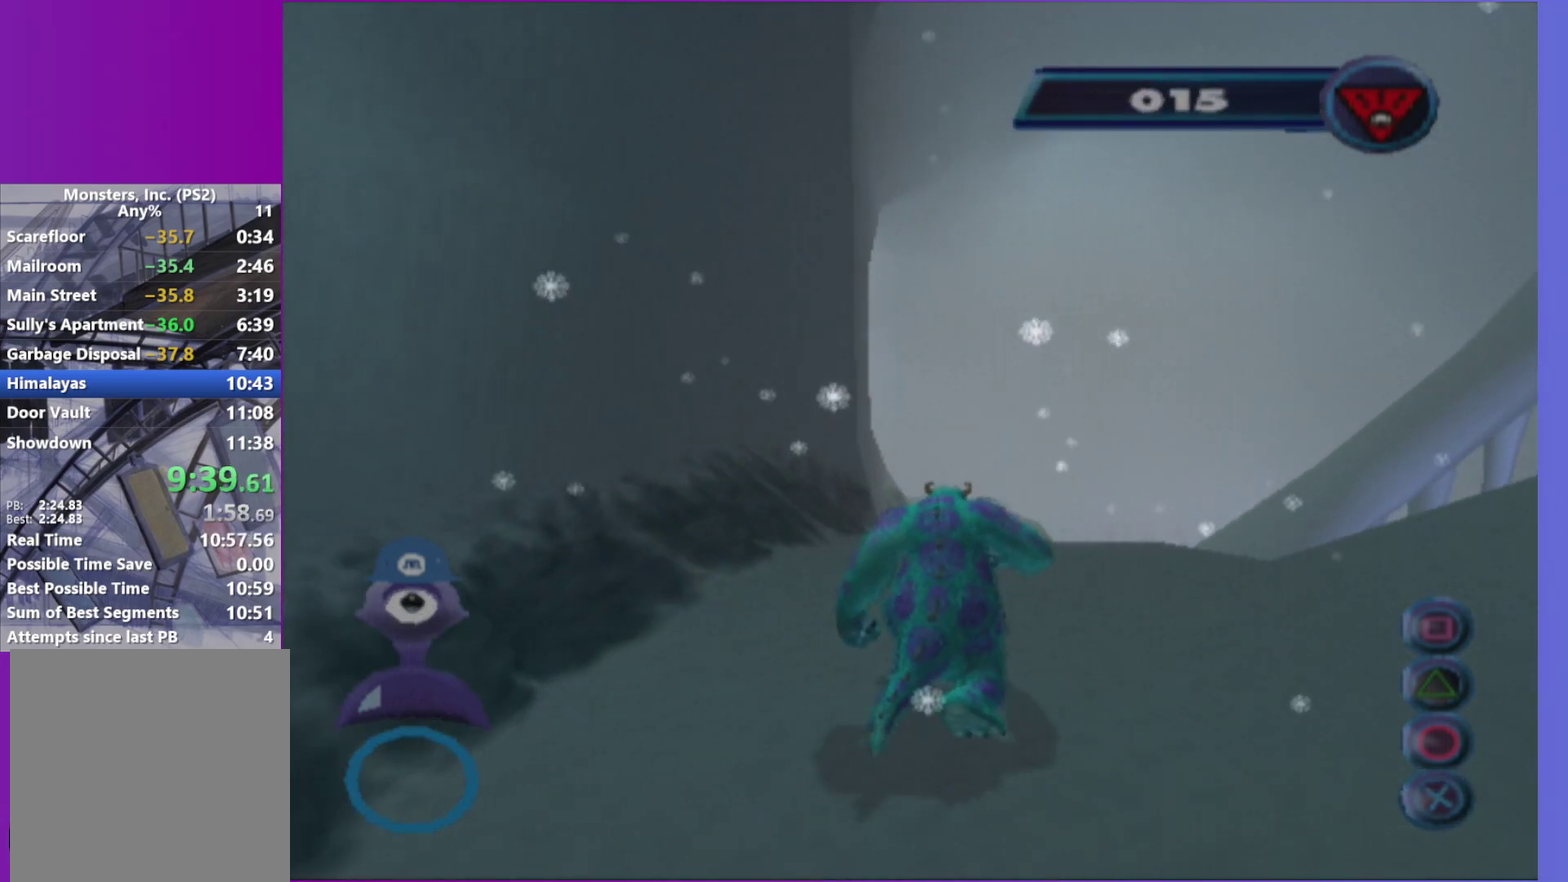
{"buttons": [], "left_stick": "up", "right_stick": "center", "events": [[367, "A", "down"], [467, "A", "up"]]}
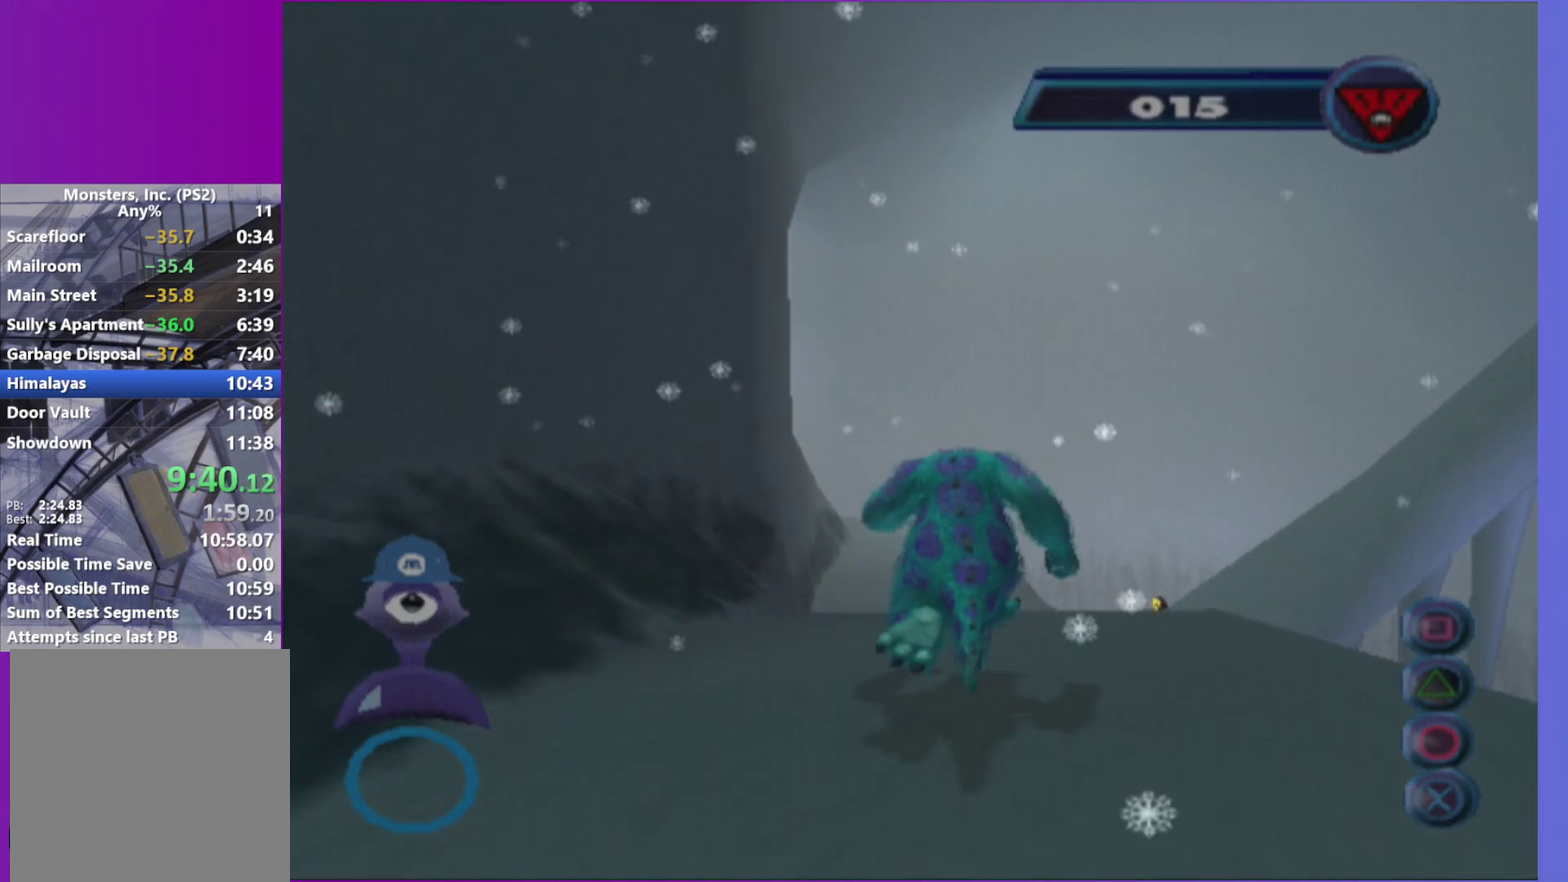
{"buttons": [], "left_stick": "up", "right_stick": "center", "events": []}
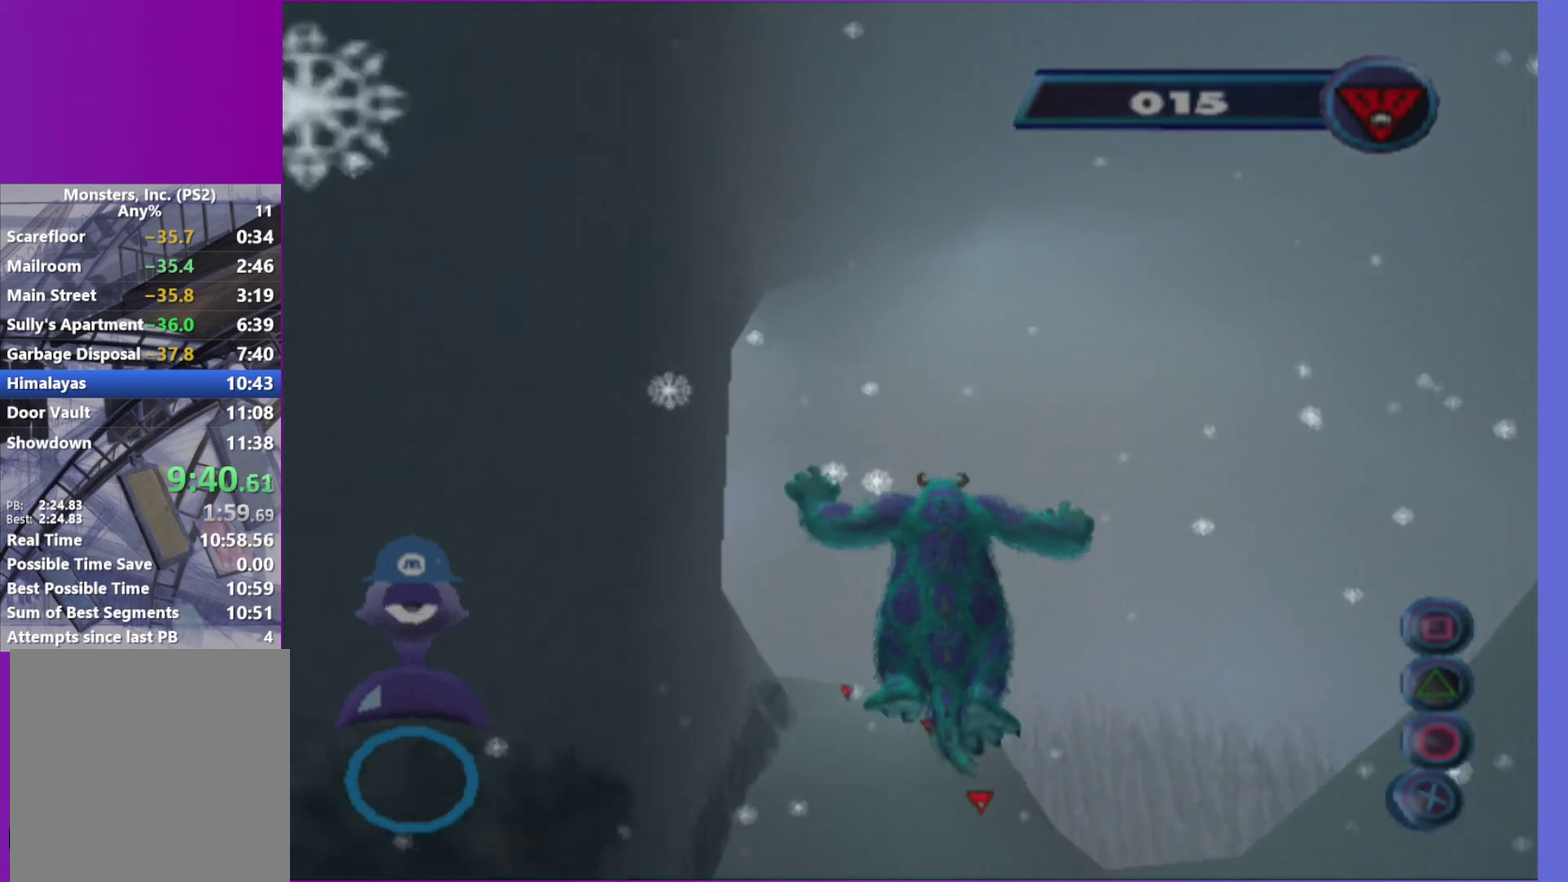
{"buttons": [], "left_stick": "up", "right_stick": "center", "events": []}
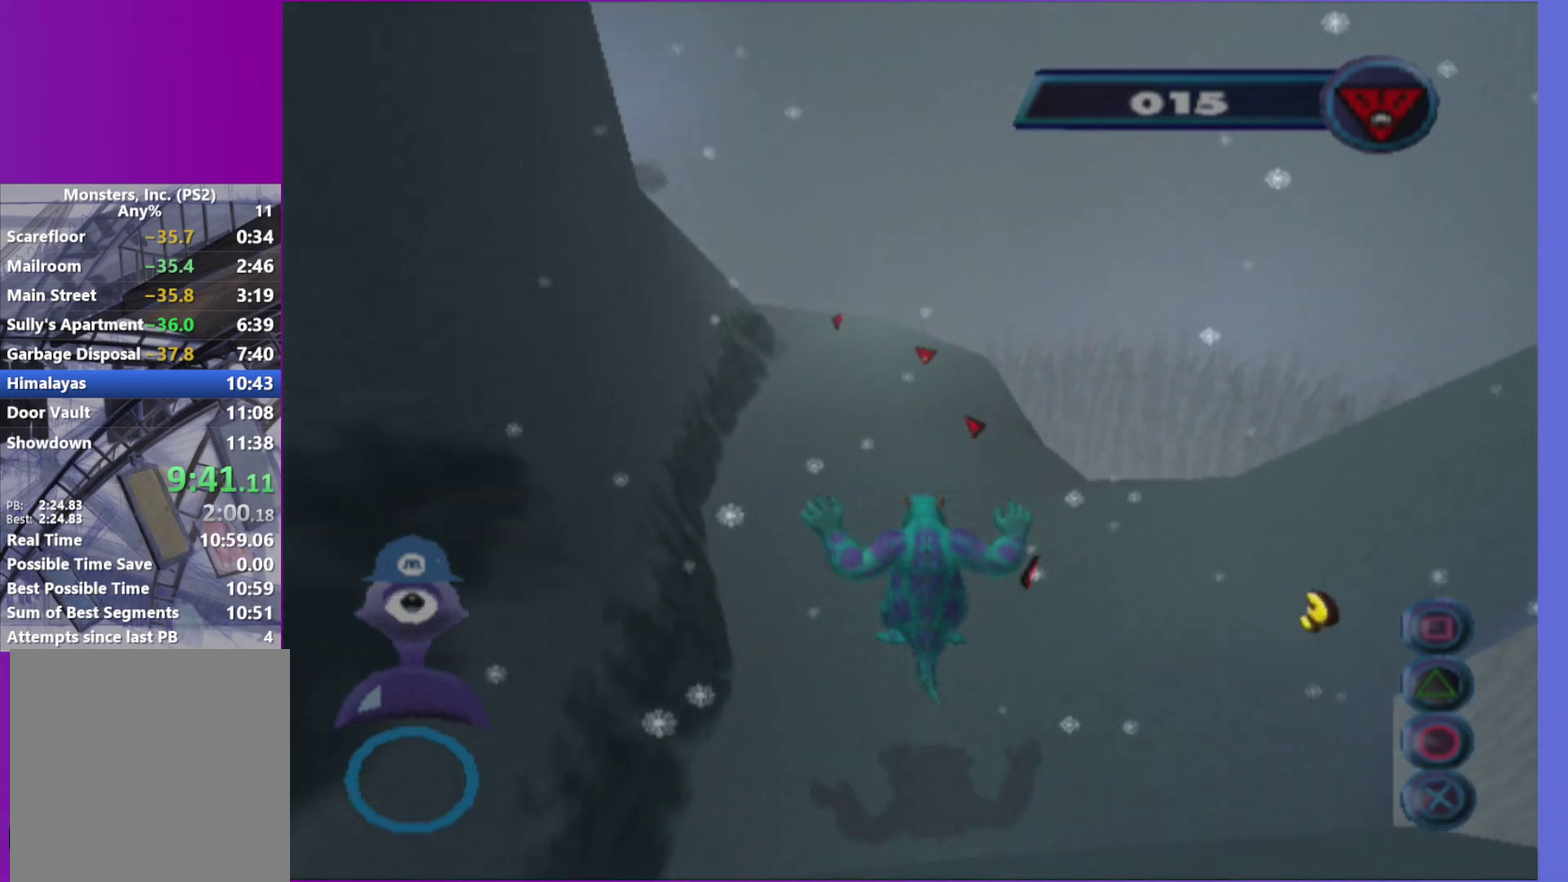
{"buttons": [], "left_stick": "up", "right_stick": "center", "events": [[150, "L1", "down"], [267, "L1", "up"]]}
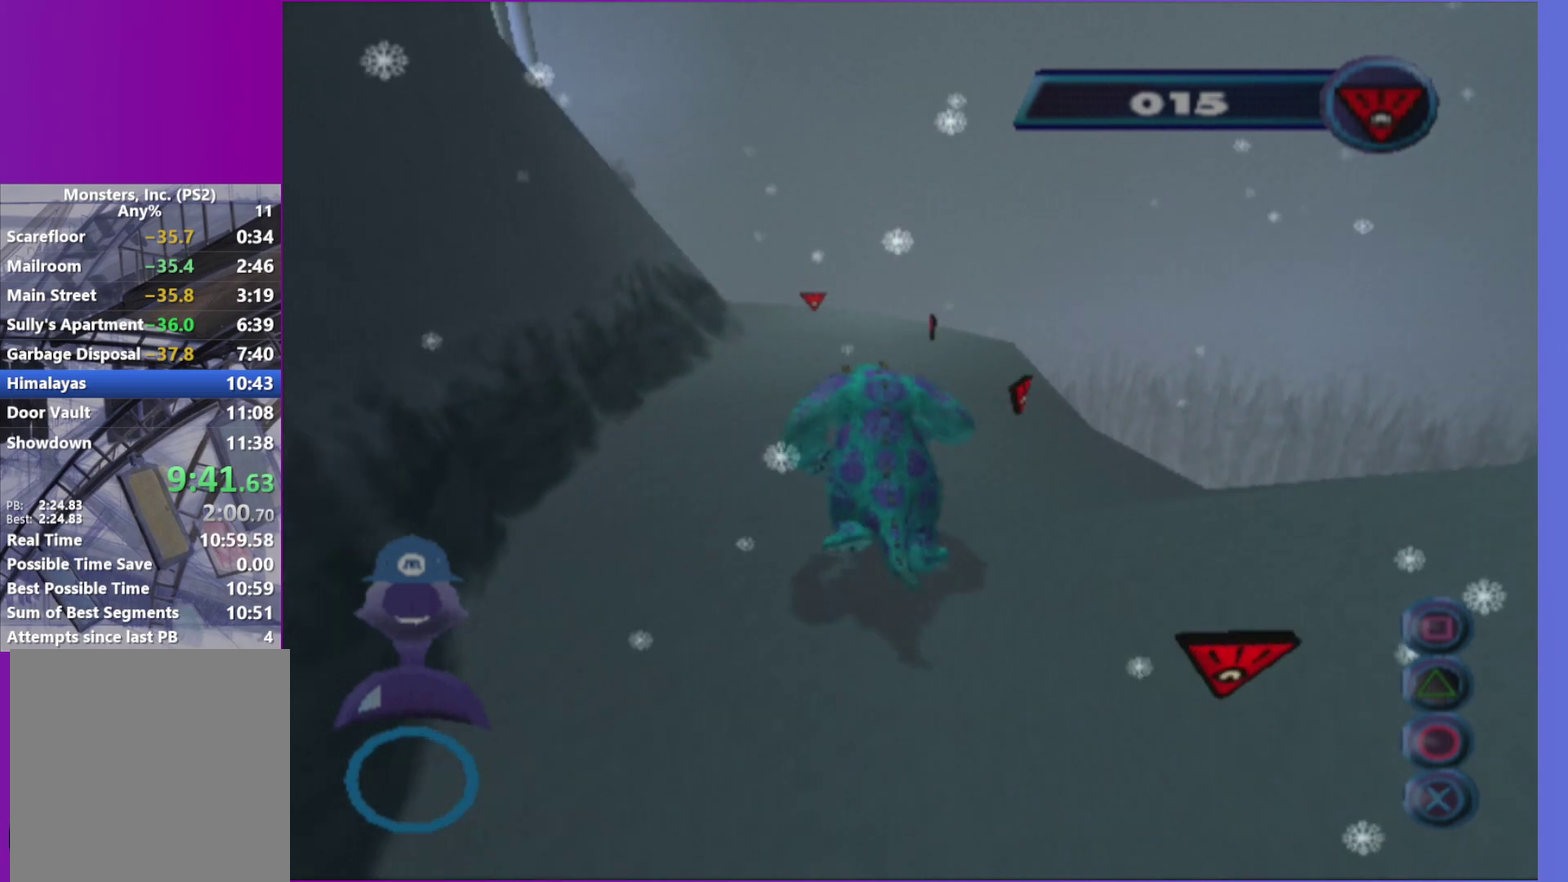
{"buttons": [], "left_stick": "up", "right_stick": "center", "events": [[133, "A", "down"], [233, "A", "up"]]}
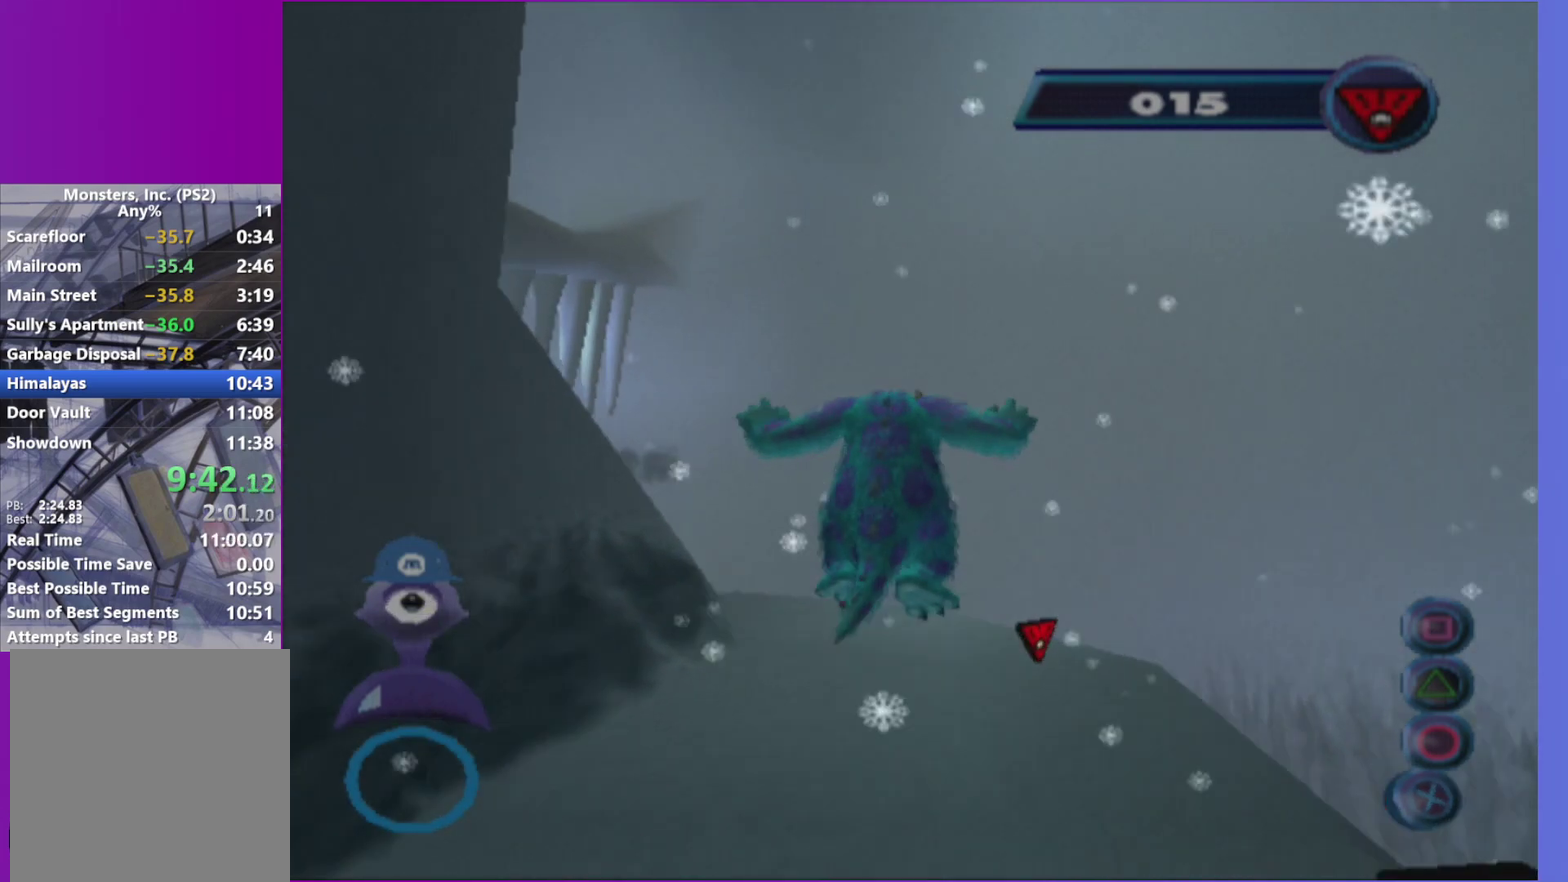
{"buttons": [], "left_stick": "up", "right_stick": "center", "events": [[83, "right_stick", "right"], [283, "right_stick", "center"]]}
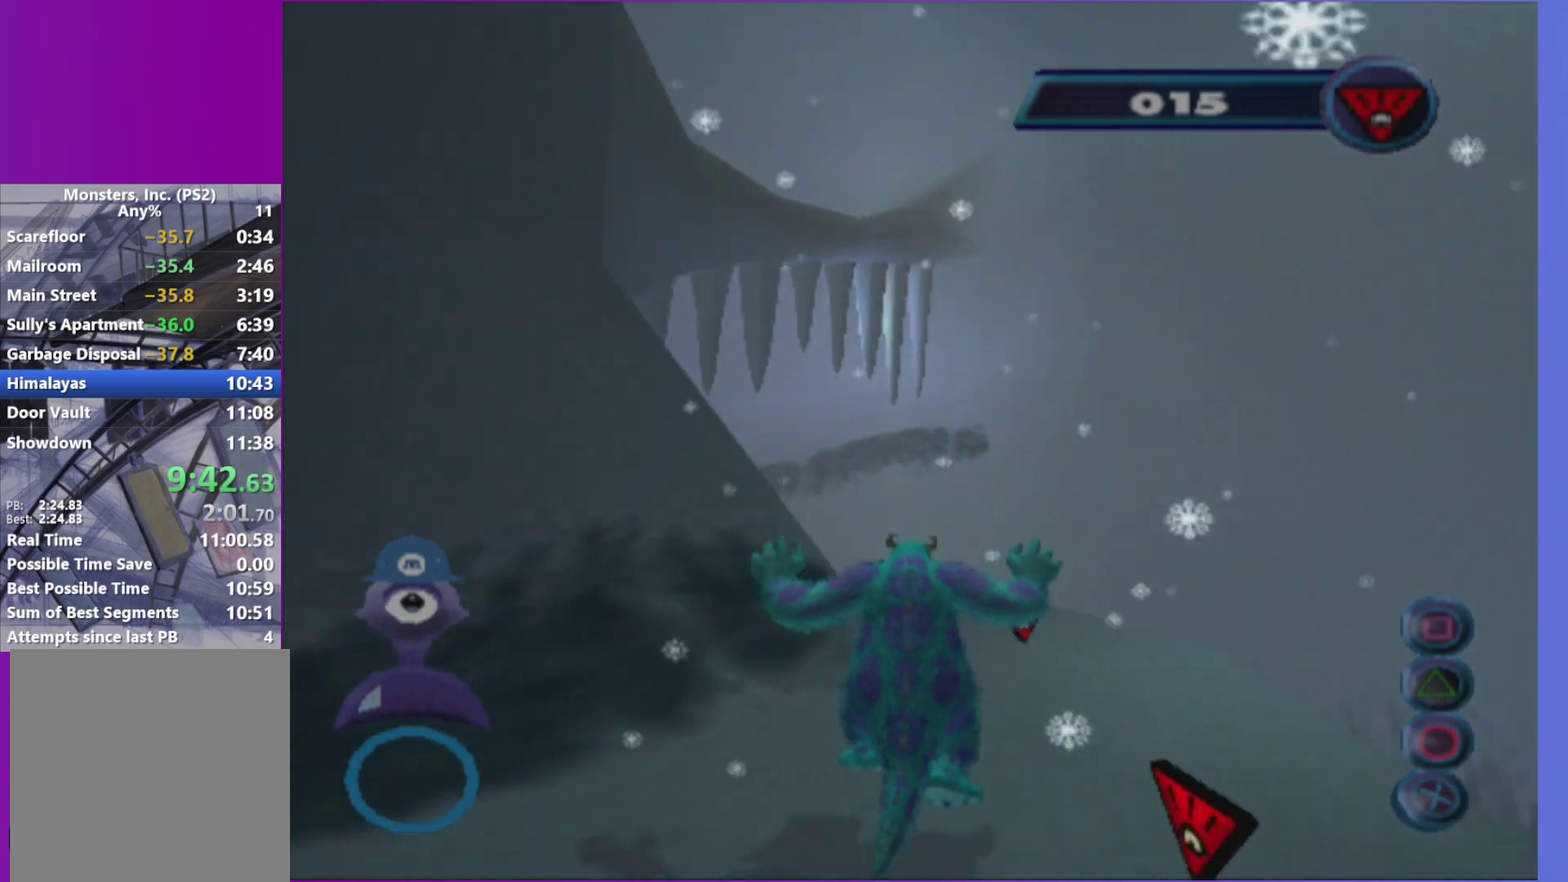
{"buttons": [], "left_stick": "up", "right_stick": "center", "events": [[150, "L1", "down"], [267, "L1", "up"]]}
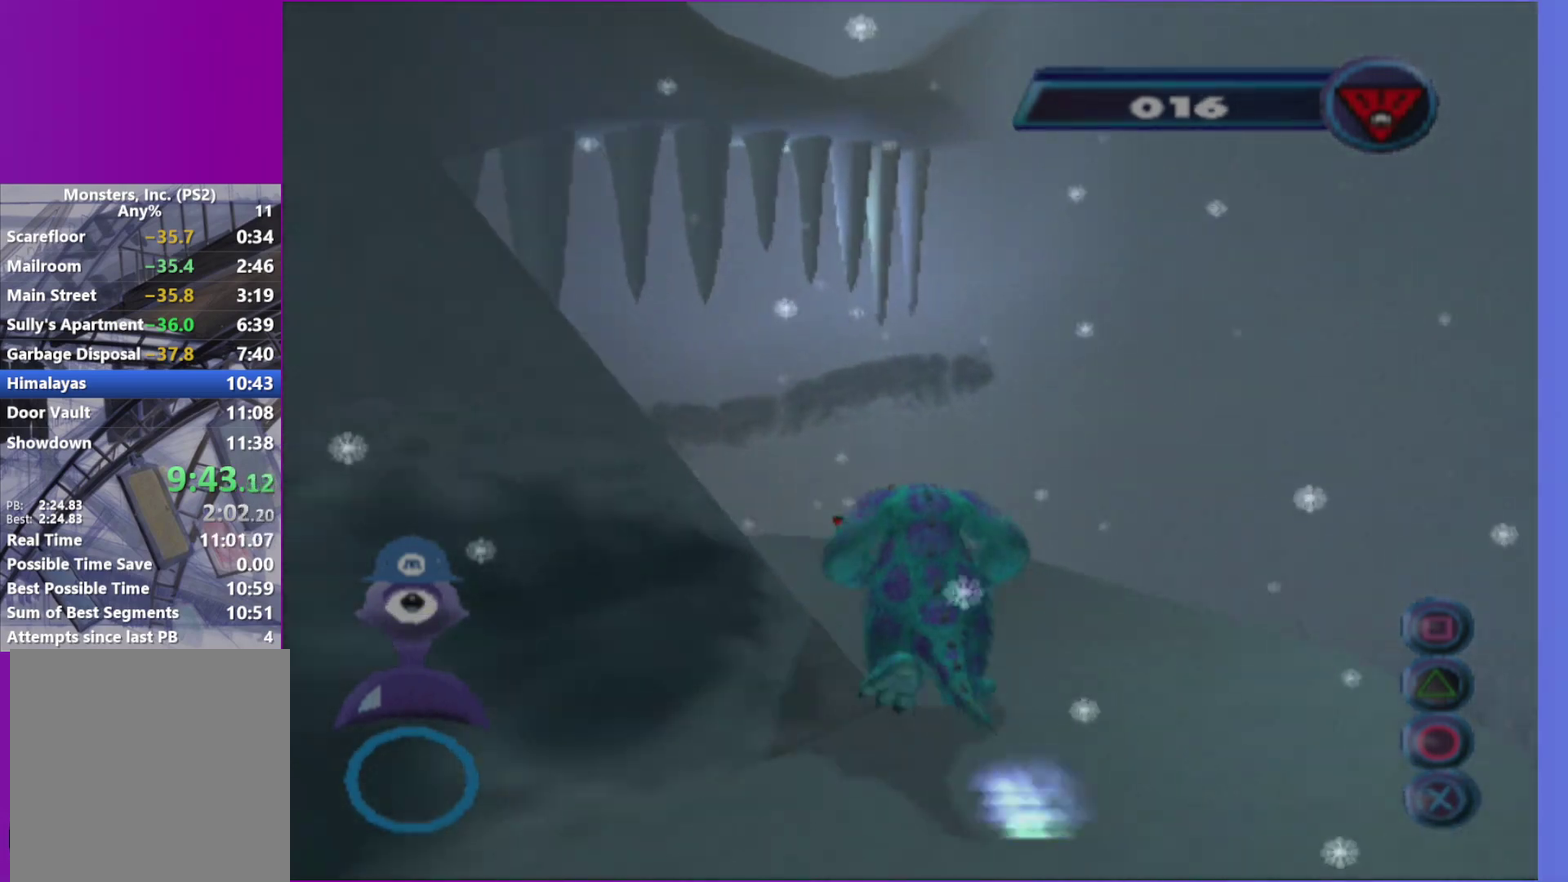
{"buttons": [], "left_stick": "up-left", "right_stick": "right", "events": [[83, "A", "down"], [100, "left_stick", "up-left"], [200, "A", "up"], [350, "right_stick", "right"]]}
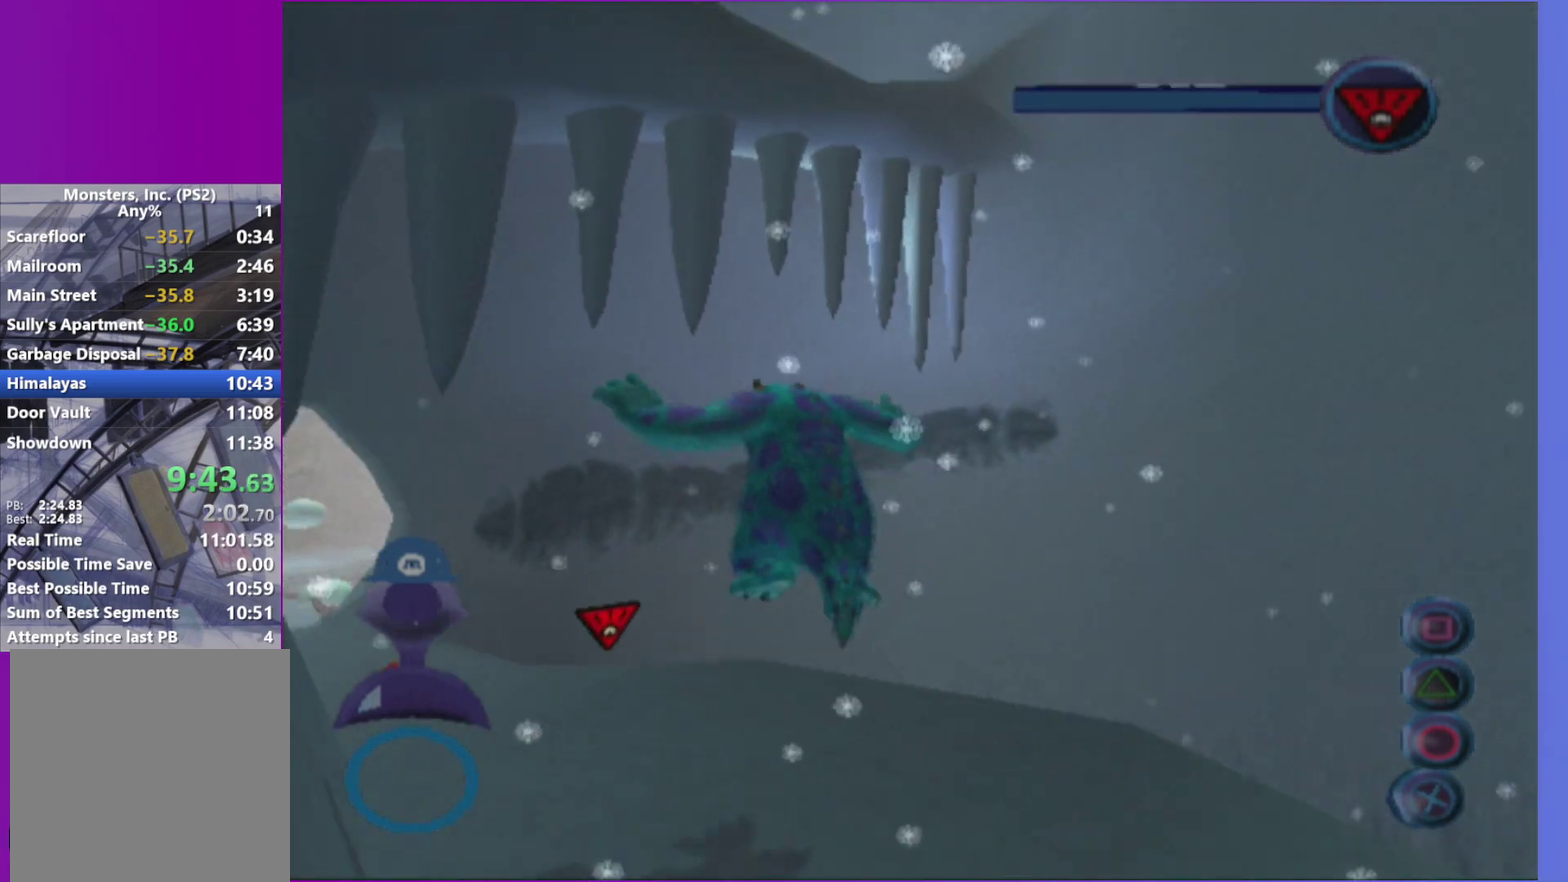
{"buttons": [], "left_stick": "up", "right_stick": "center", "events": [[67, "right_stick", "center"], [267, "left_stick", "up"]]}
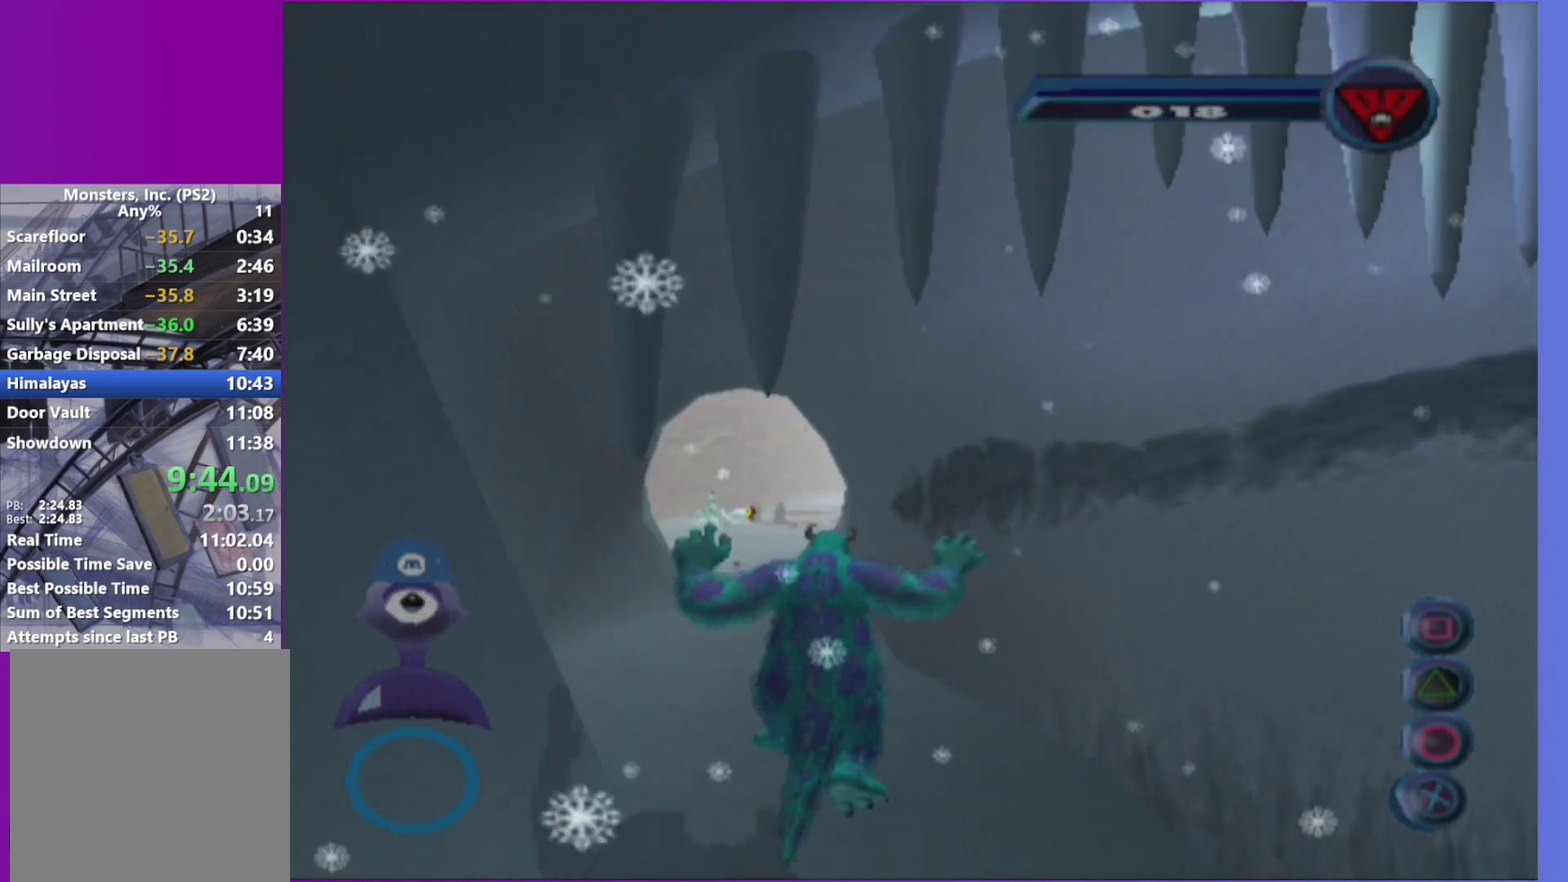
{"buttons": [], "left_stick": "up", "right_stick": "center", "events": [[183, "left_stick", "up-left"], [200, "L1", "down"], [317, "L1", "up"], [350, "left_stick", "up"]]}
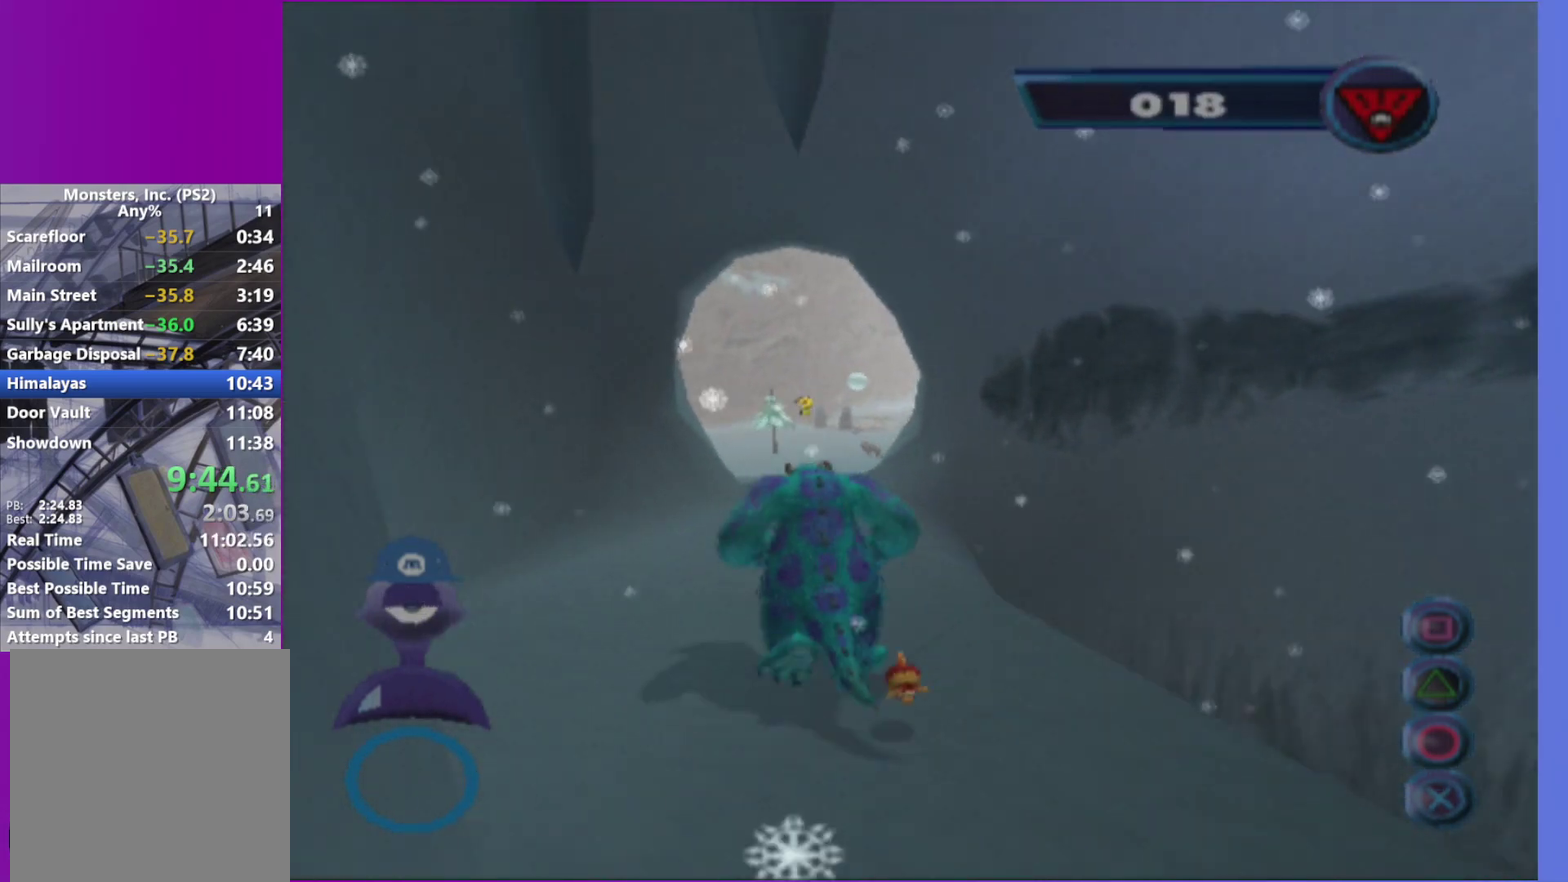
{"buttons": [], "left_stick": "up", "right_stick": "center", "events": [[150, "A", "down"], [283, "A", "up"]]}
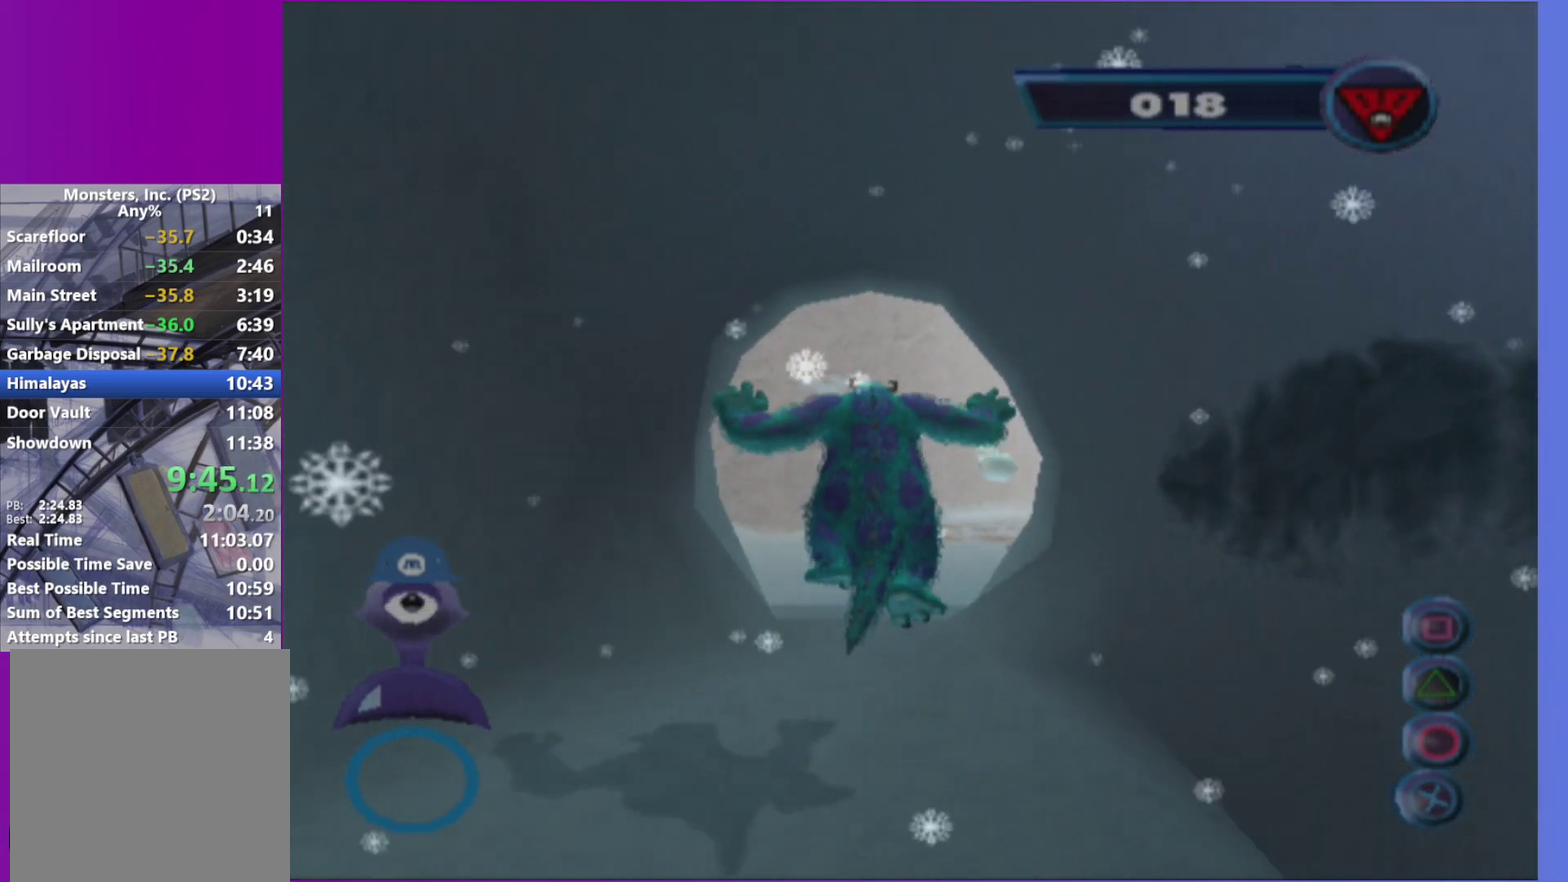
{"buttons": [], "left_stick": "up", "right_stick": "center", "events": []}
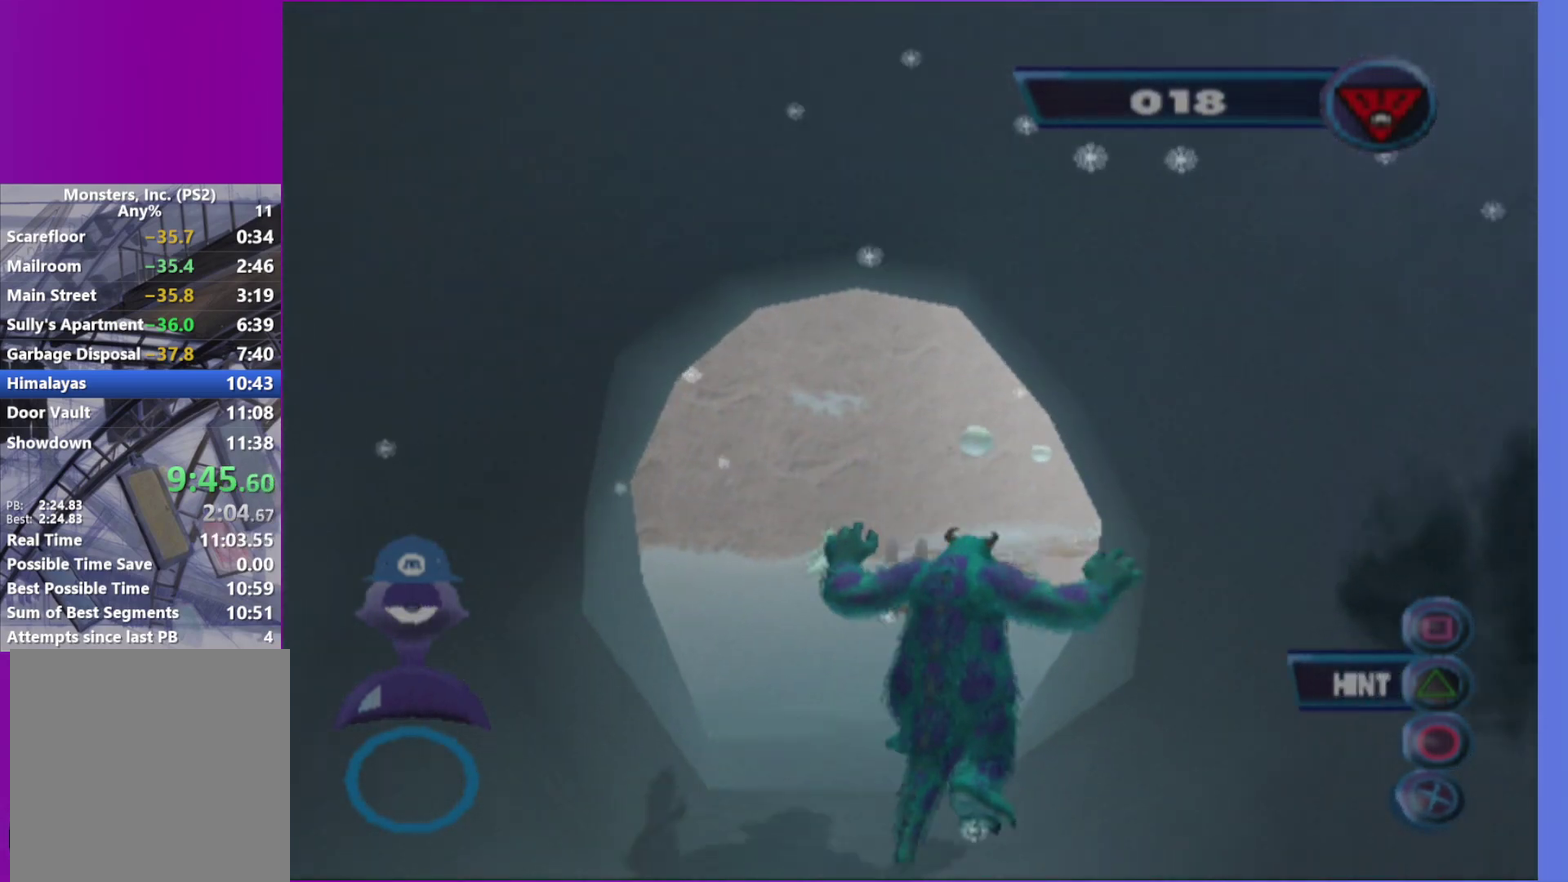
{"buttons": [], "left_stick": "up", "right_stick": "center", "events": [[200, "L1", "down"], [333, "L1", "up"]]}
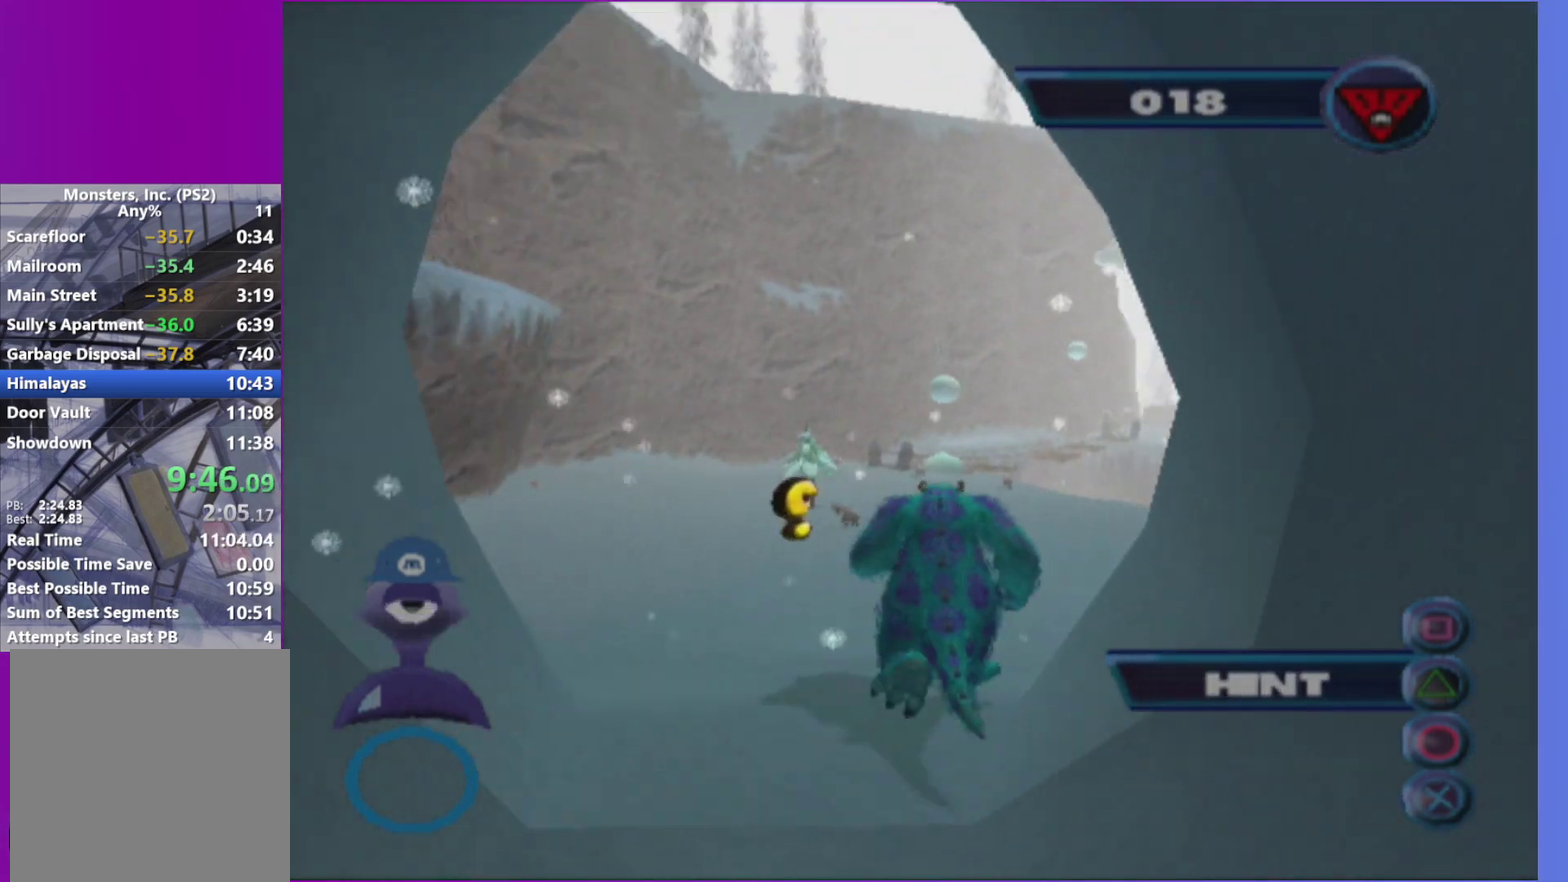
{"buttons": [], "left_stick": "up", "right_stick": "center", "events": [[50, "A", "down"], [167, "A", "up"], [350, "right_stick", "left"], [450, "right_stick", "center"]]}
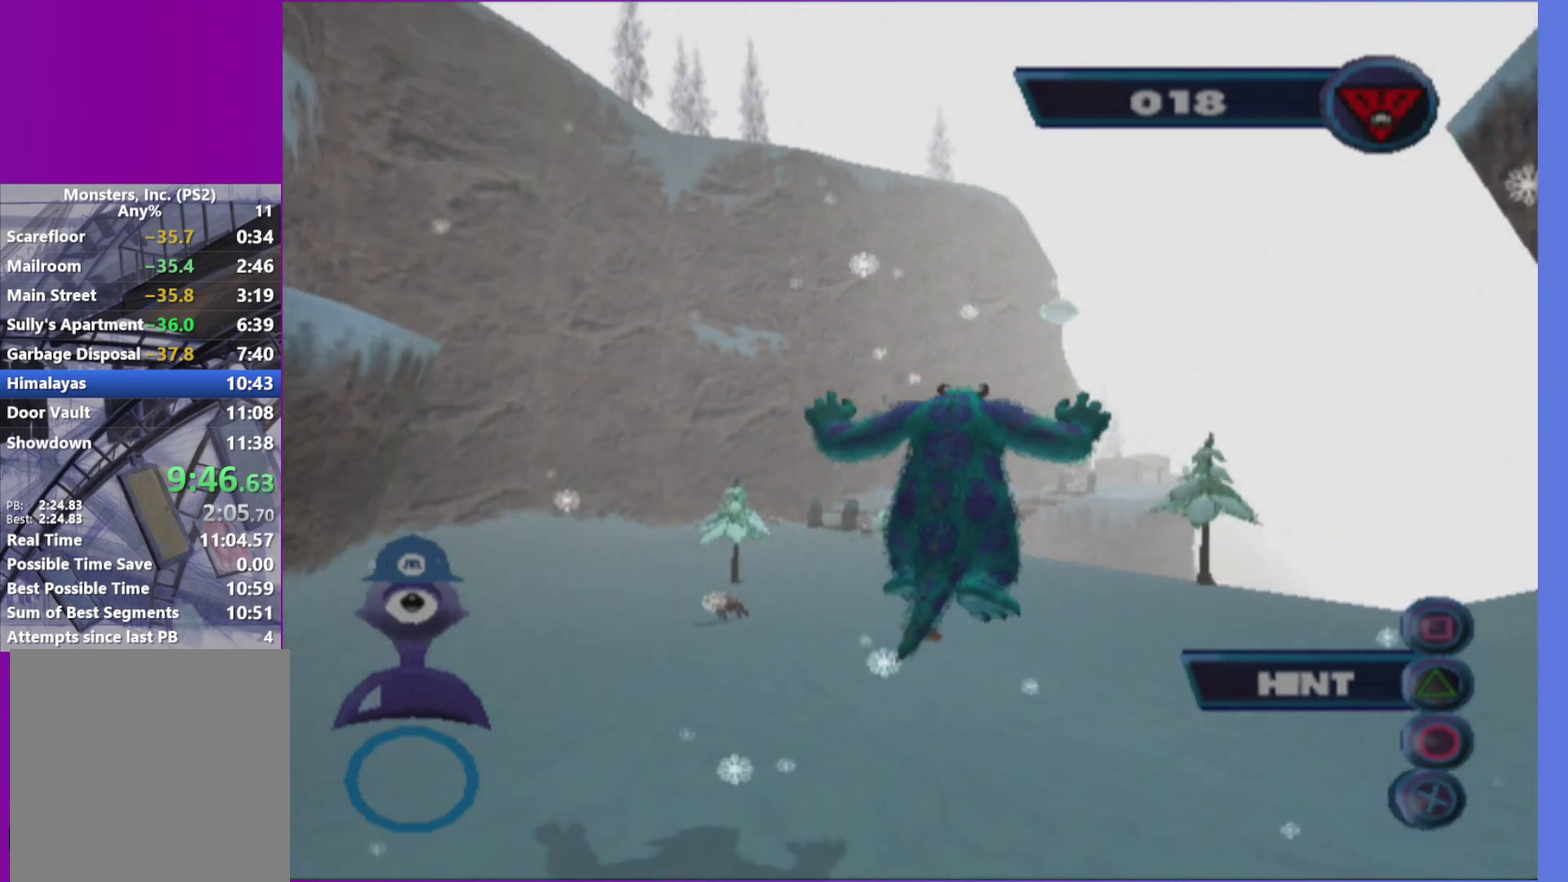
{"buttons": [], "left_stick": "up", "right_stick": "center", "events": []}
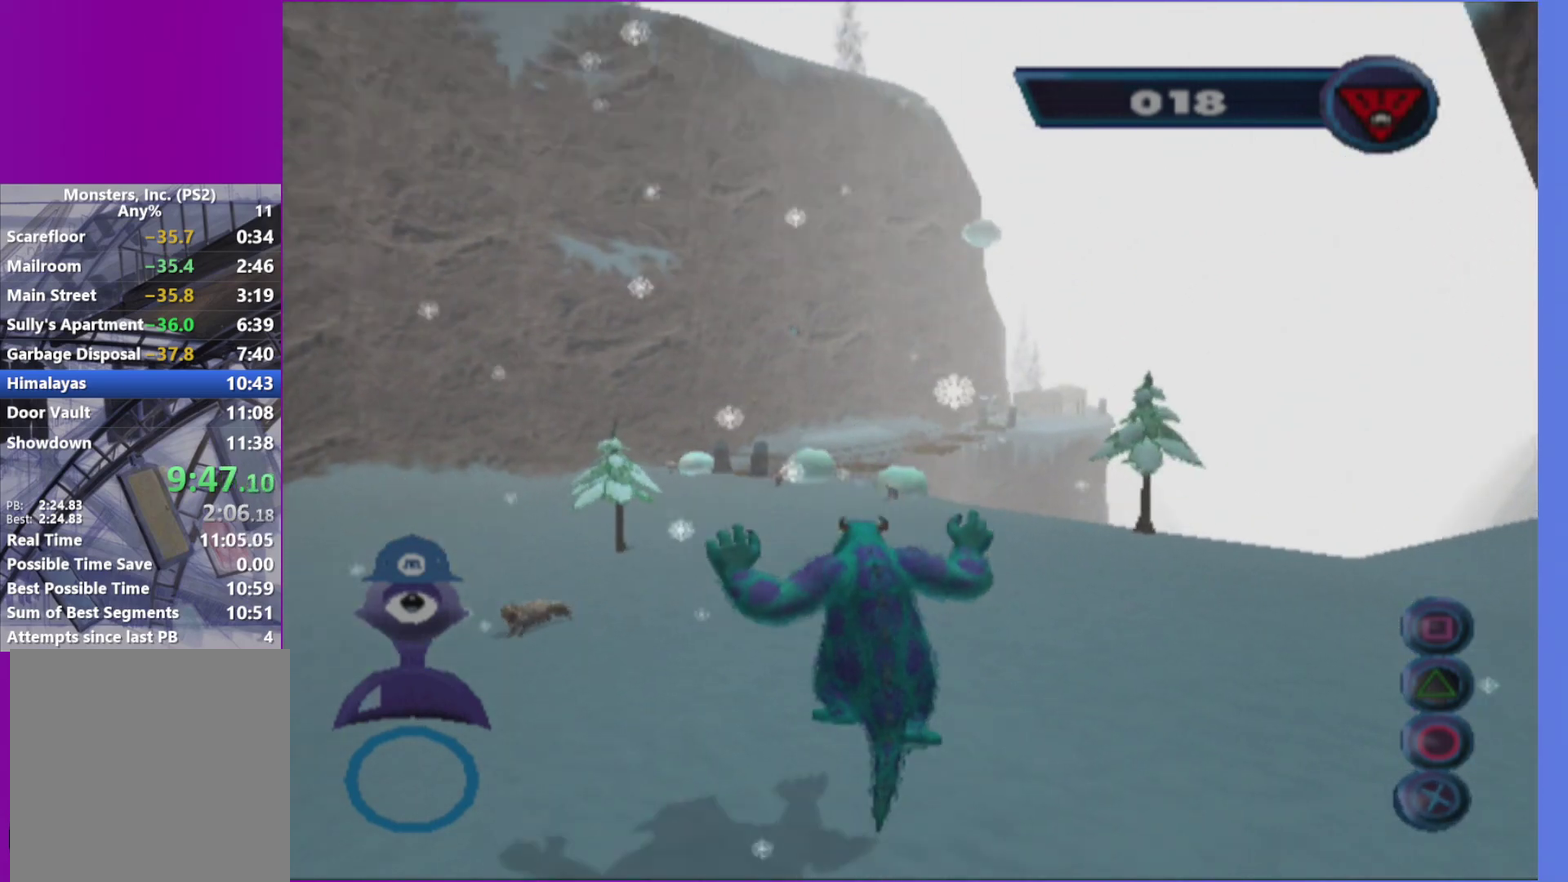
{"buttons": ["A"], "left_stick": "up", "right_stick": "center", "events": [[133, "L1", "down"], [267, "L1", "up"], [483, "A", "down"]]}
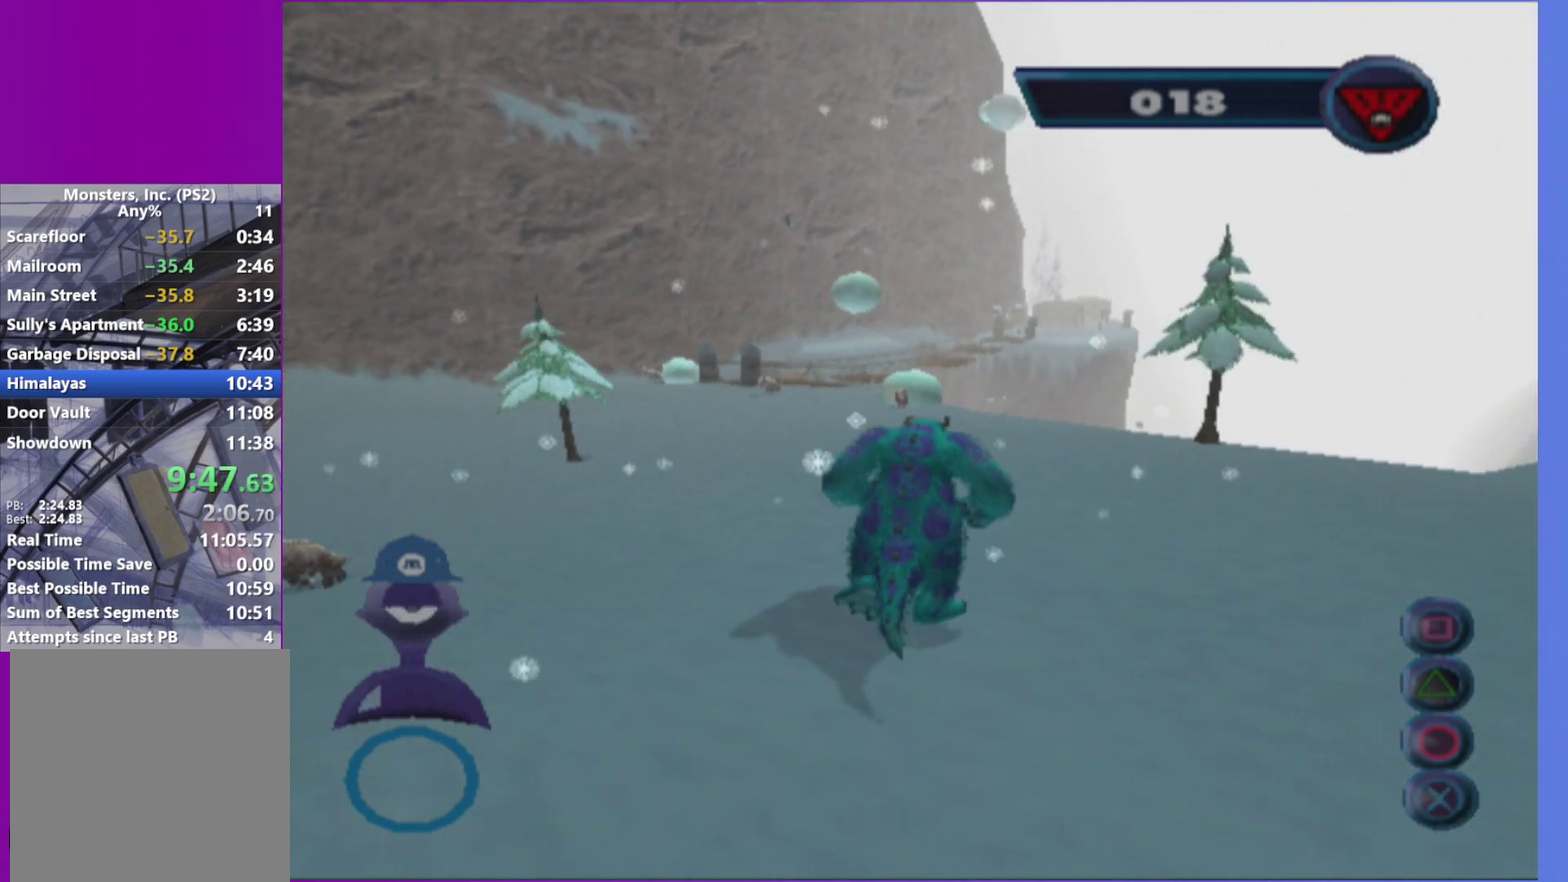
{"buttons": [], "left_stick": "up", "right_stick": "center", "events": [[133, "A", "up"]]}
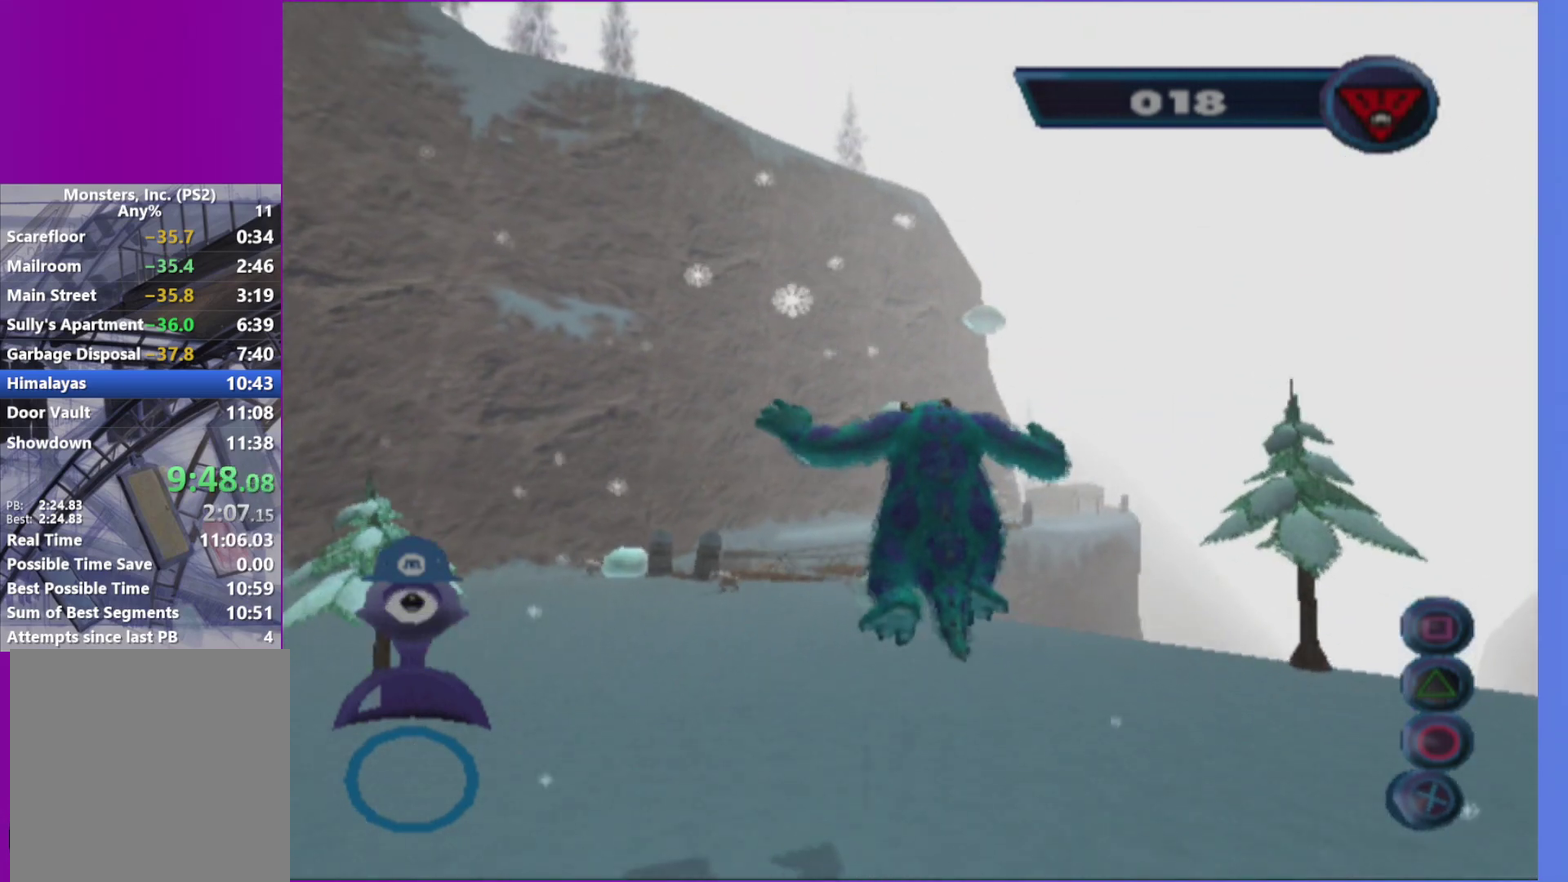
{"buttons": ["L1"], "left_stick": "up", "right_stick": "center", "events": [[483, "L1", "down"]]}
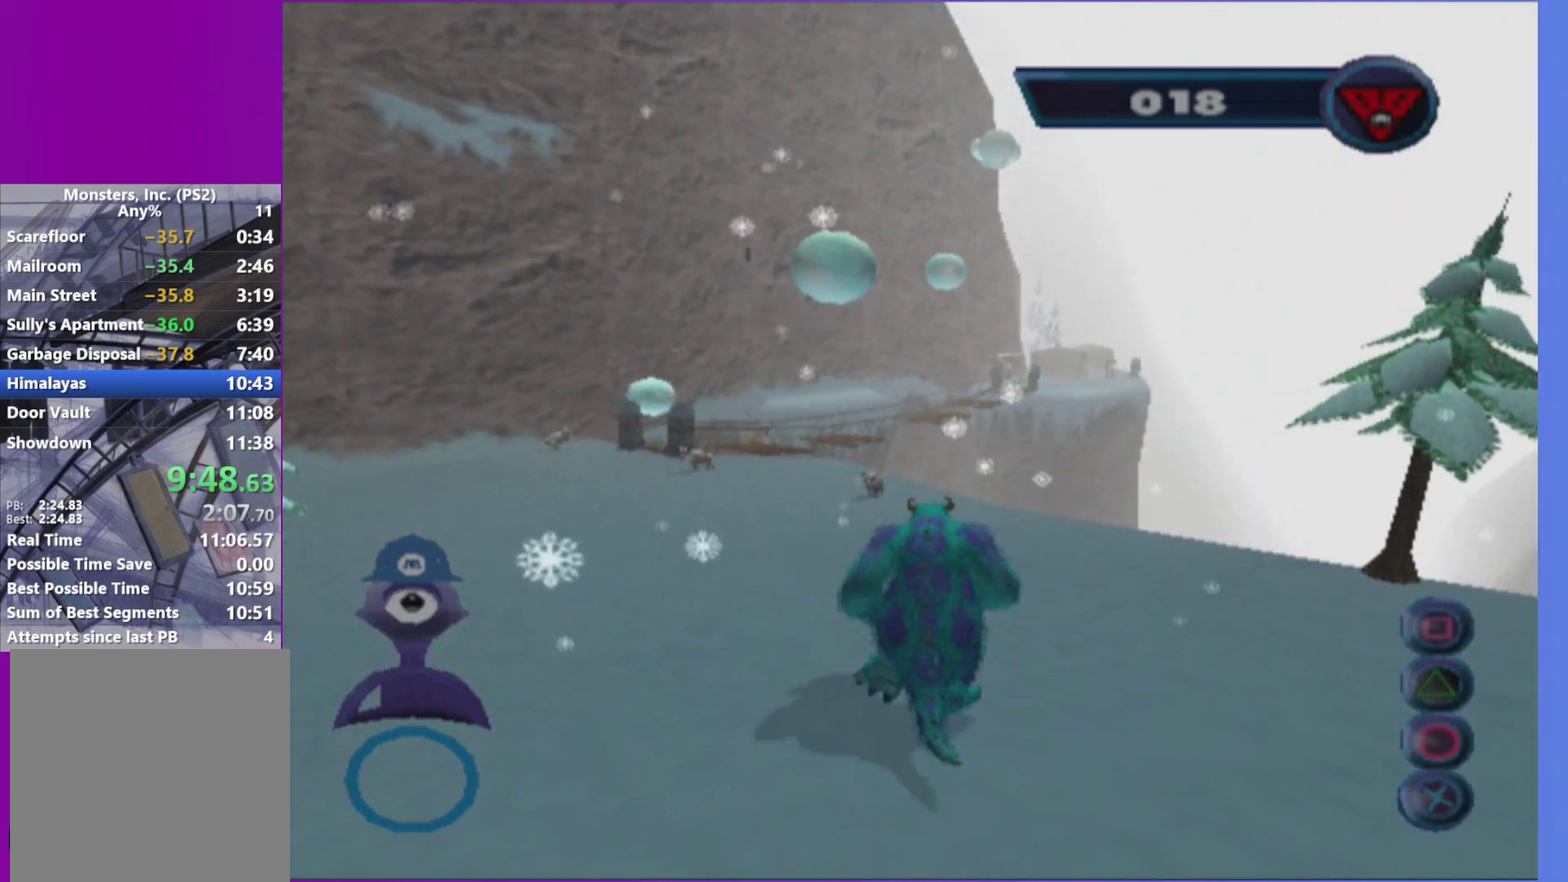
{"buttons": ["A"], "left_stick": "up", "right_stick": "center", "events": [[117, "L1", "up"], [433, "A", "down"]]}